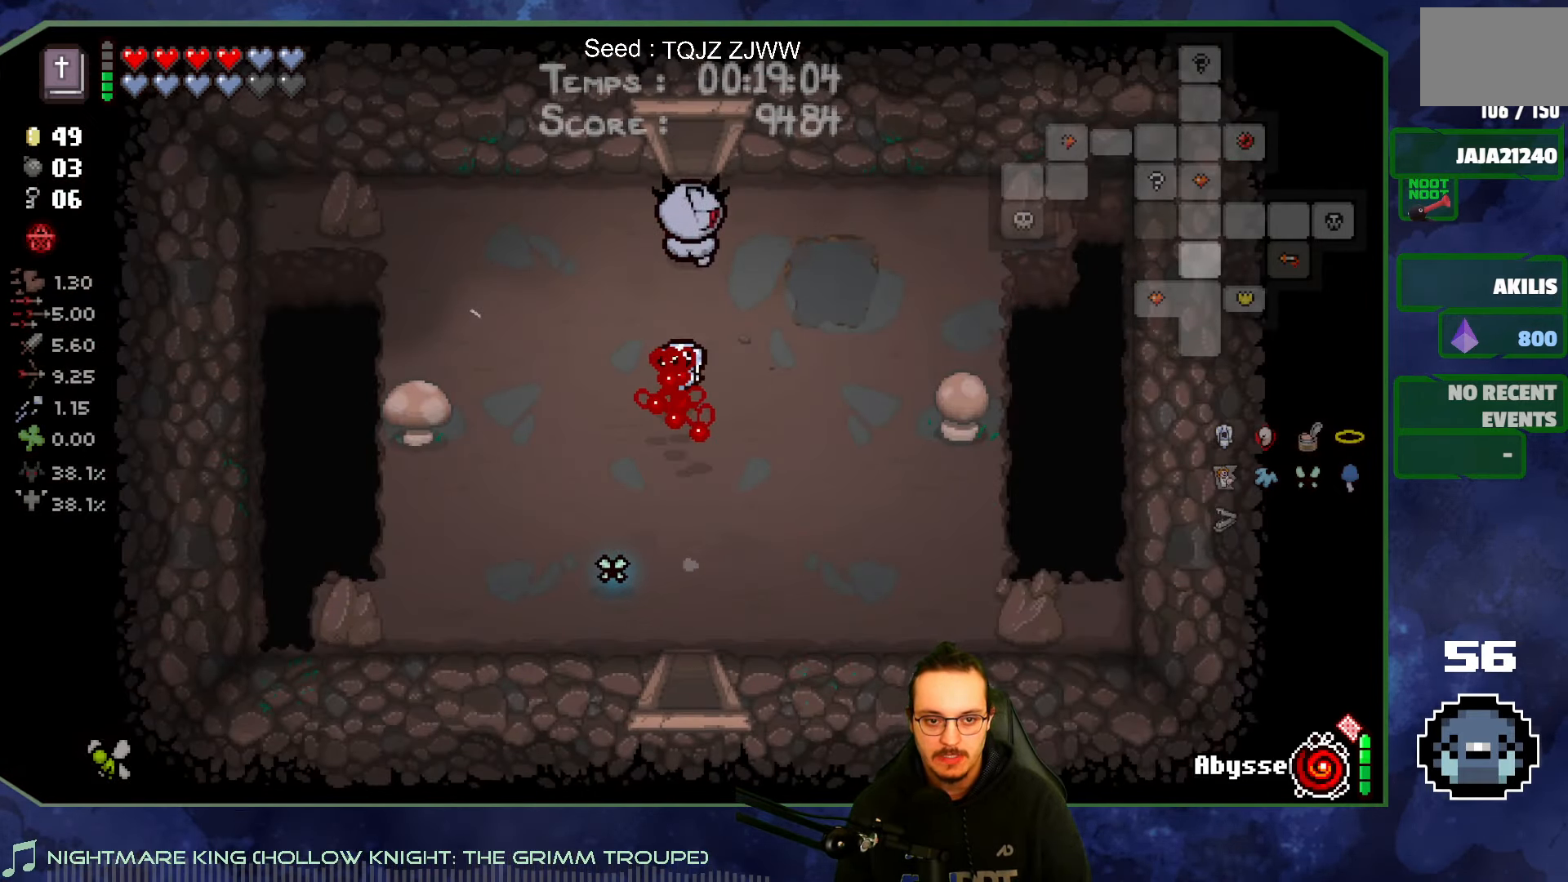
Gameplay with a controller (Xbox layout); each line is a JSON object with the inputs held at the frame after it. "events" lists button and stick changes between this image and that frame as [ms after this image, input, new state], when the widget could be followed in between. Not read: L3 R3.
{"buttons": [], "left_stick": "up-left", "right_stick": "center", "events": [[316, "left_stick", "up-left"]]}
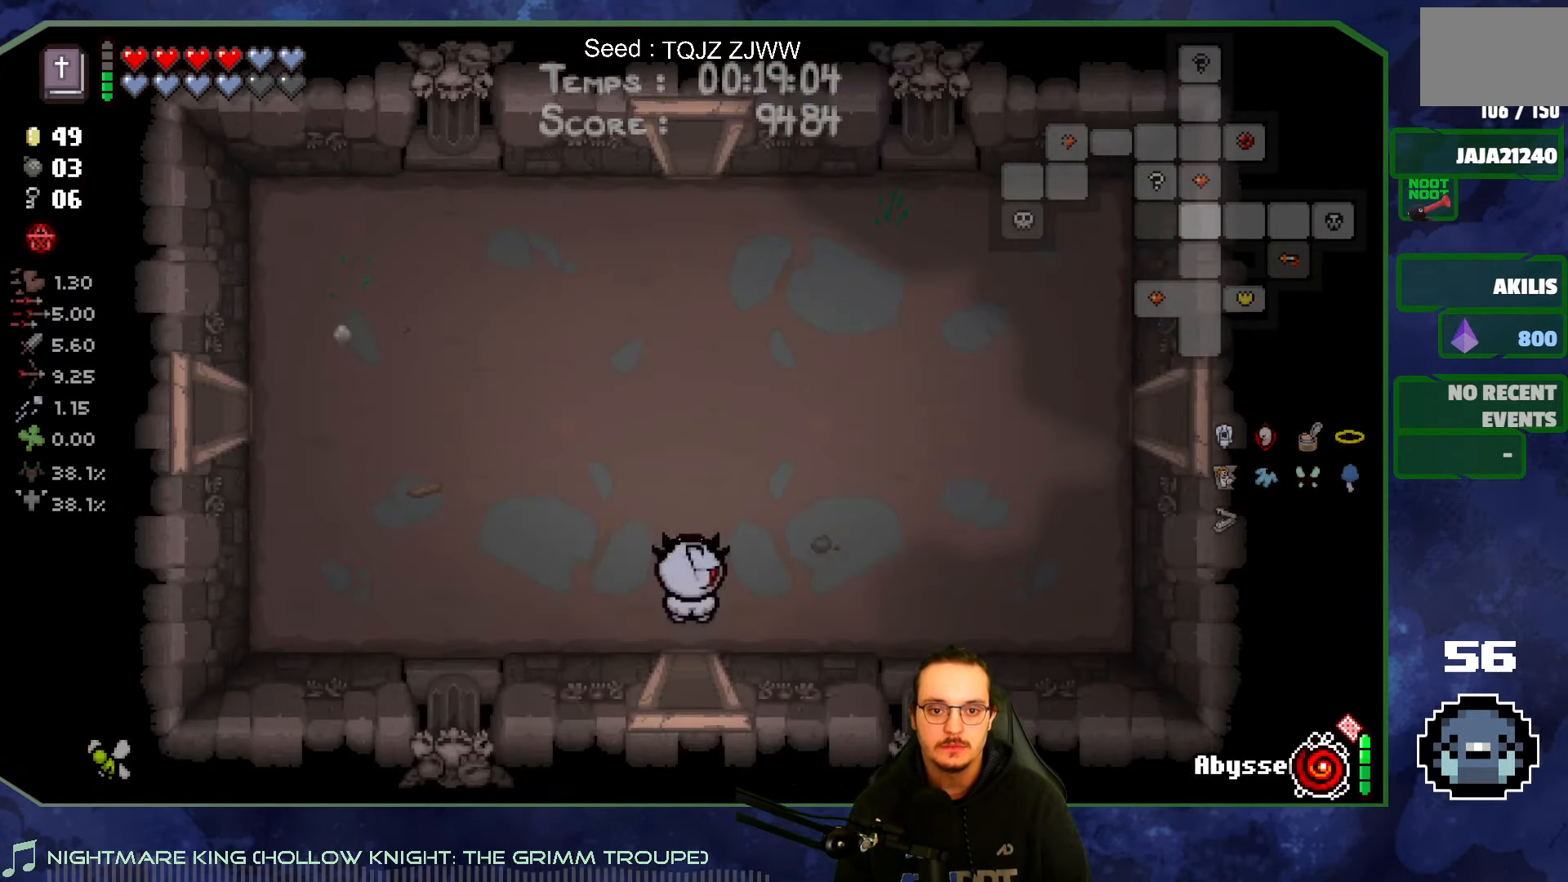
{"buttons": [], "left_stick": "up-left", "right_stick": "center", "events": []}
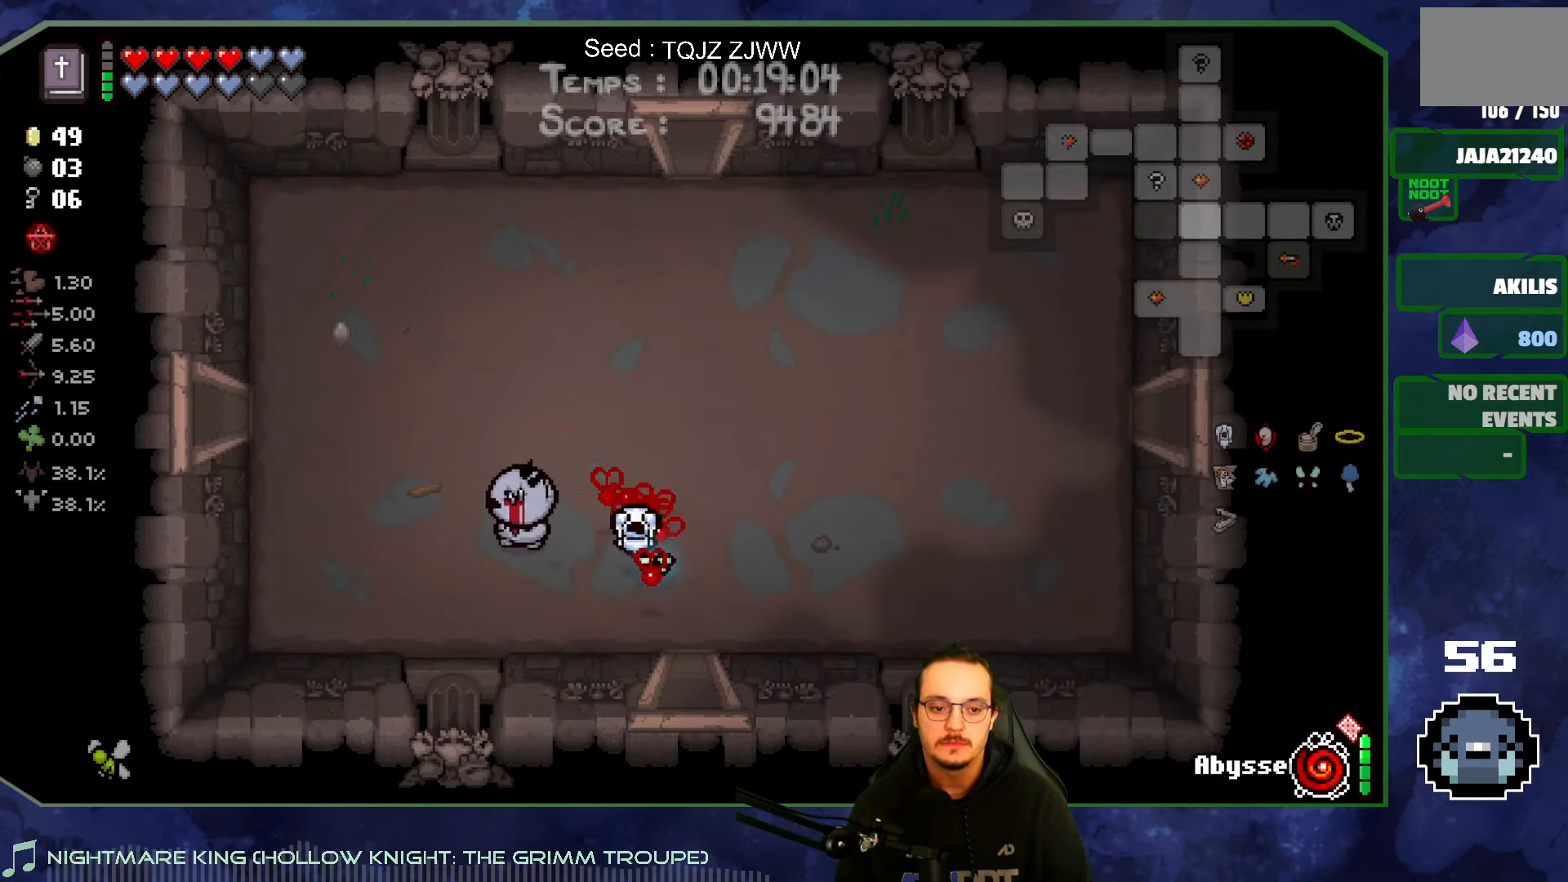
{"buttons": [], "left_stick": "up-left", "right_stick": "center", "events": []}
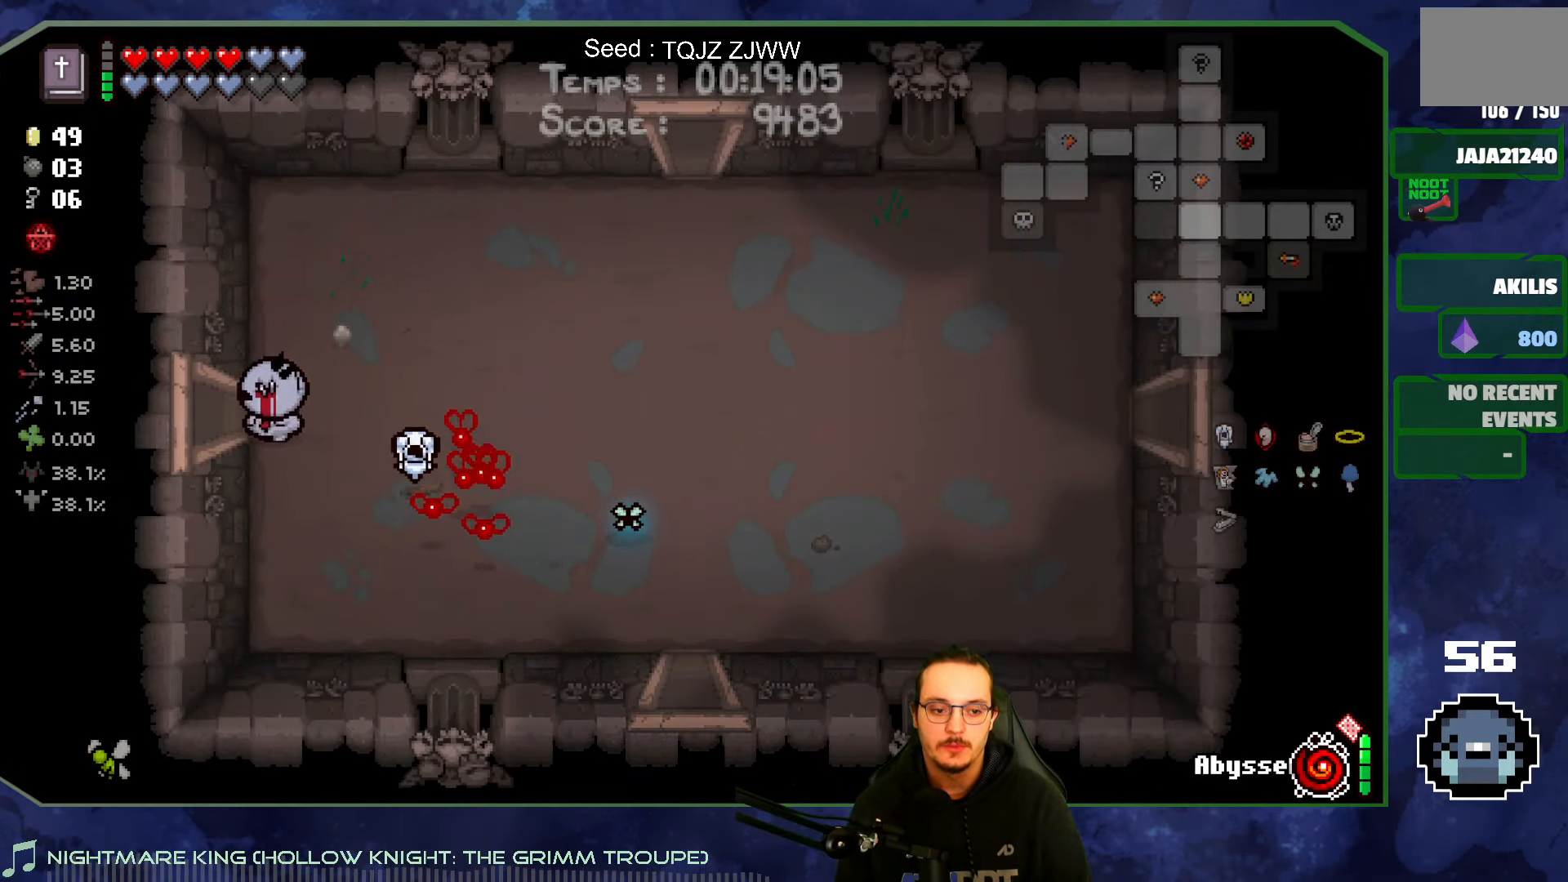
{"buttons": [], "left_stick": "left", "right_stick": "left", "events": [[133, "right_stick", "left"], [333, "left_stick", "center"], [466, "left_stick", "left"]]}
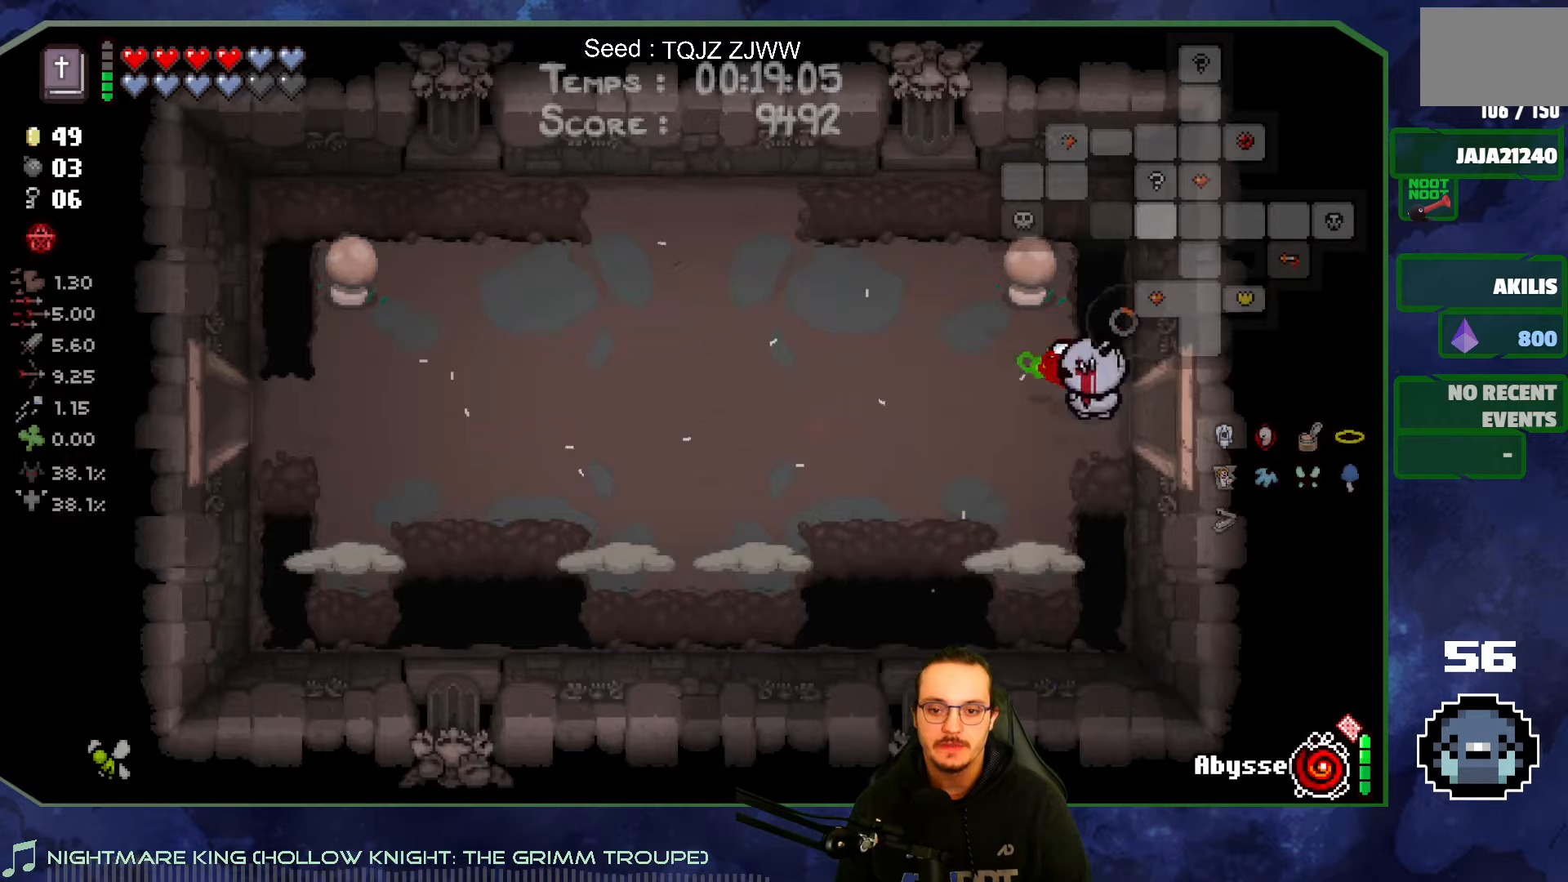
{"buttons": [], "left_stick": "up-left", "right_stick": "left", "events": [[267, "left_stick", "center"], [383, "left_stick", "left"], [450, "left_stick", "up-left"]]}
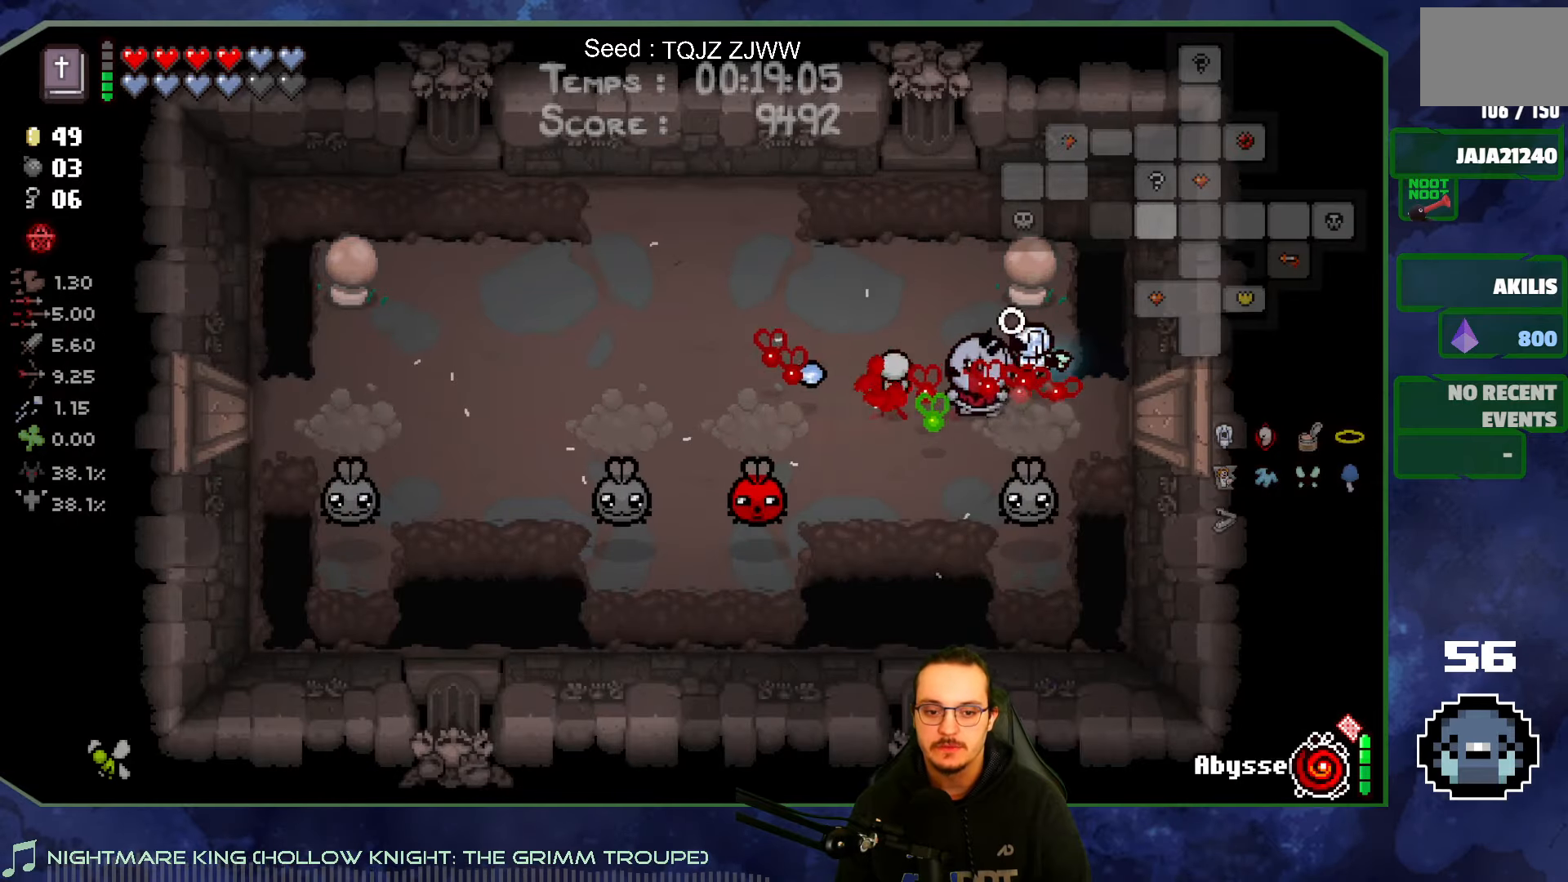
{"buttons": [], "left_stick": "up-left", "right_stick": "down-left", "events": [[33, "right_stick", "down-left"], [383, "left_stick", "center"], [500, "left_stick", "up-left"]]}
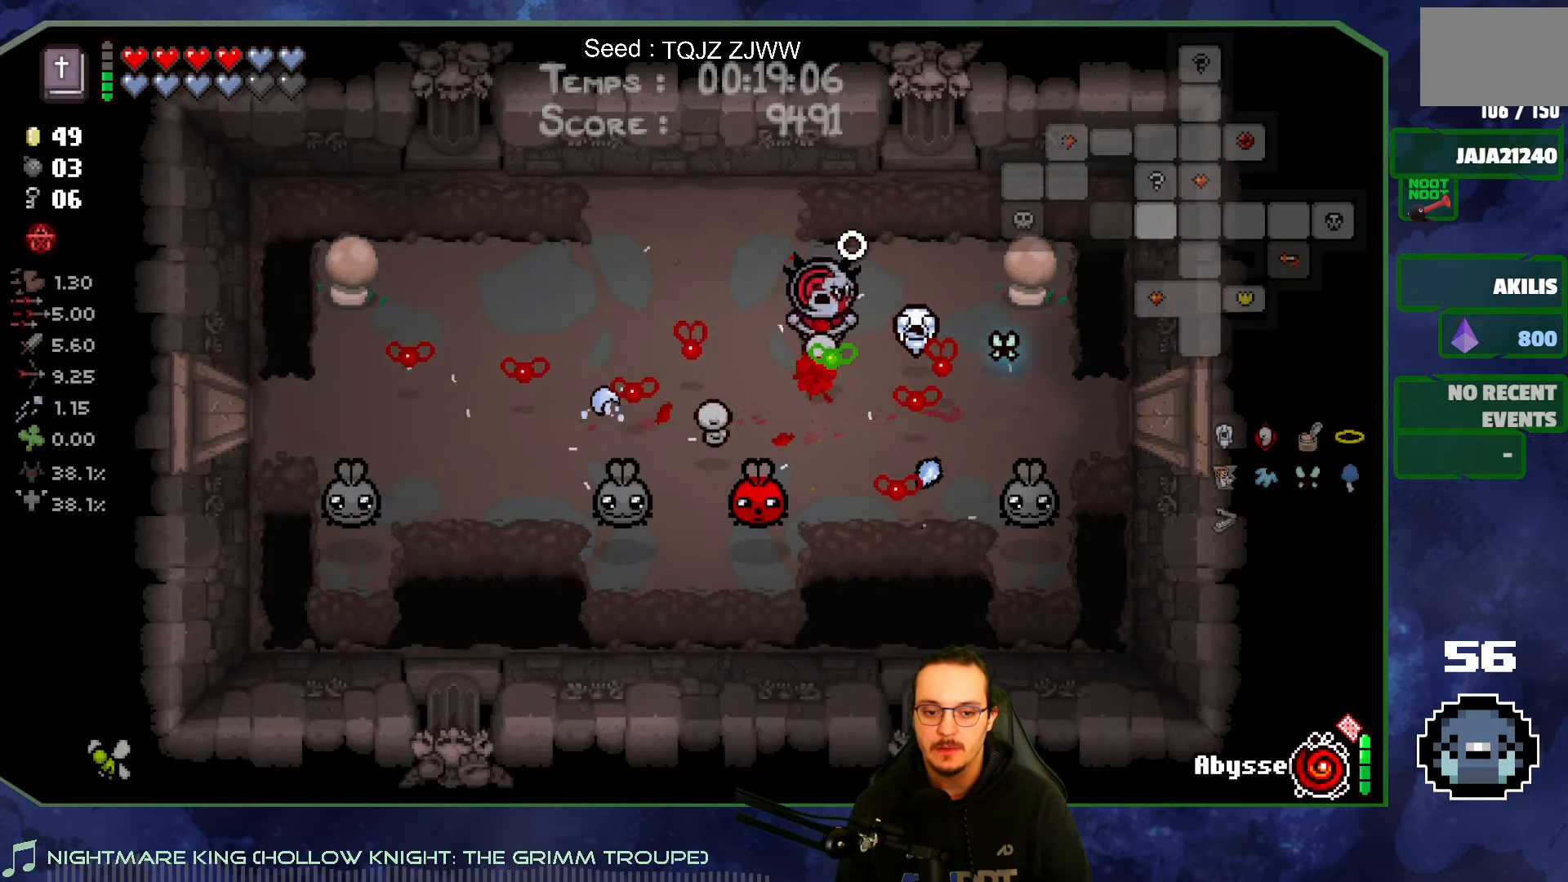
{"buttons": [], "left_stick": "left", "right_stick": "down-left", "events": [[383, "left_stick", "center"], [450, "left_stick", "left"]]}
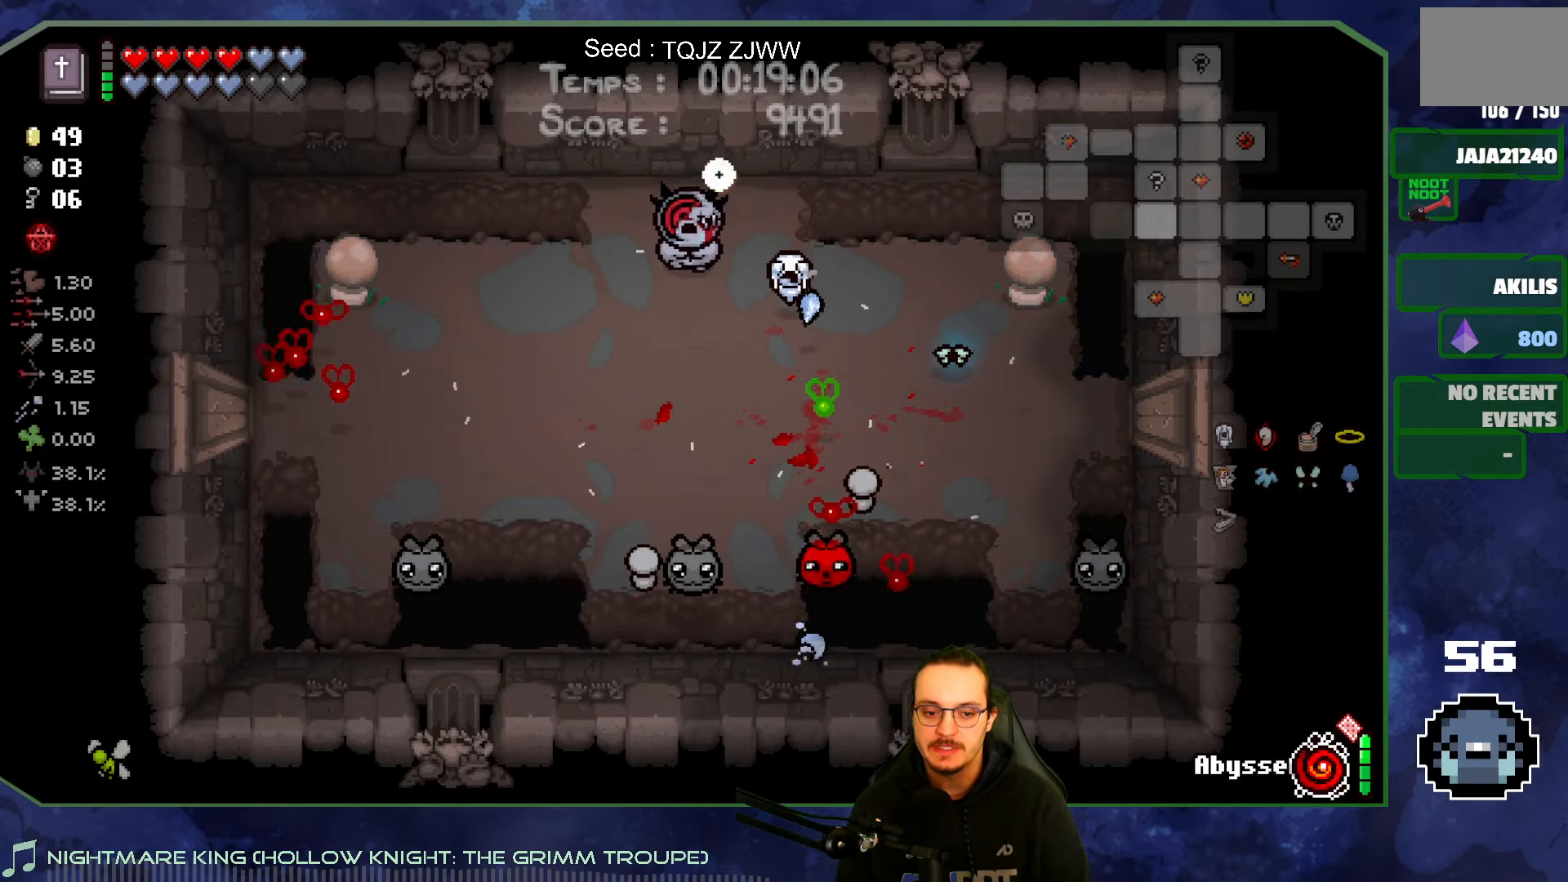
{"buttons": [], "left_stick": "left", "right_stick": "down", "events": [[200, "right_stick", "down"]]}
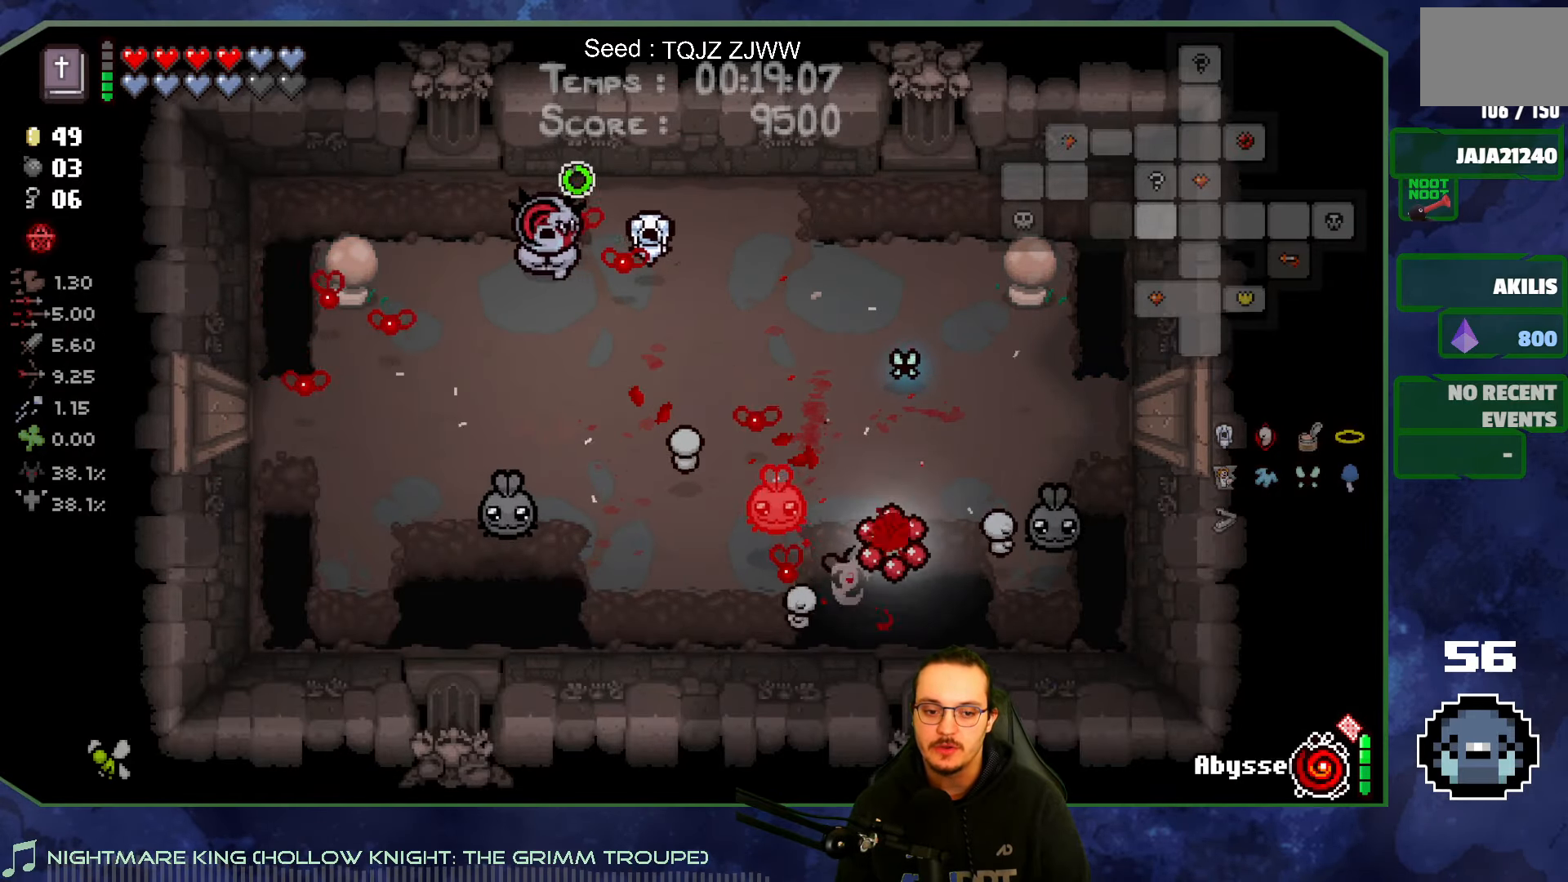
{"buttons": [], "left_stick": "center", "right_stick": "right", "events": [[133, "right_stick", "down-right"], [233, "right_stick", "right"], [433, "left_stick", "center"]]}
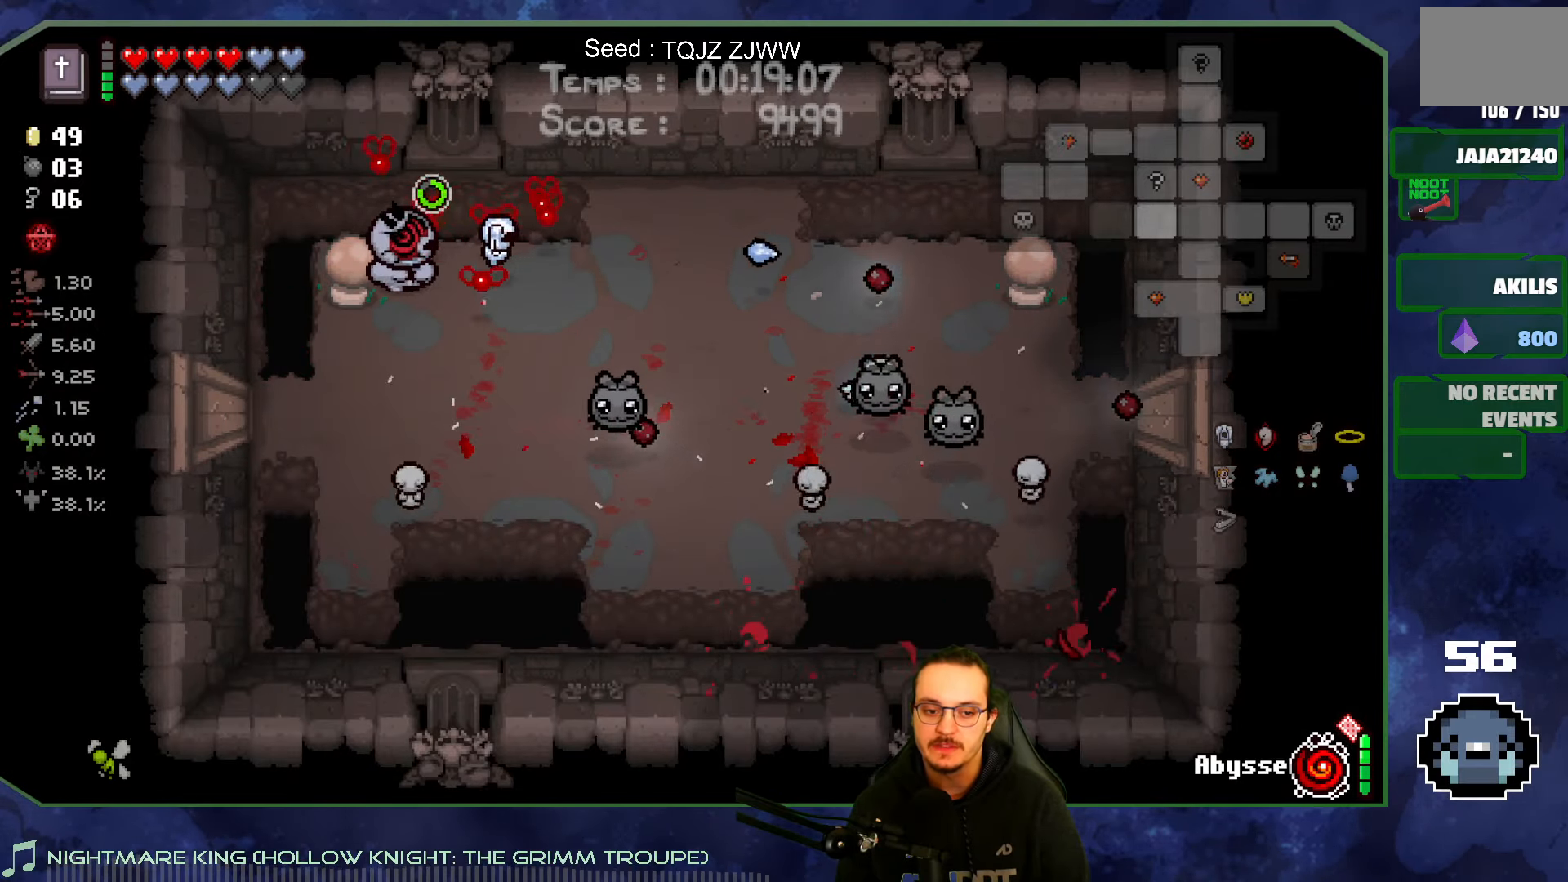
{"buttons": [], "left_stick": "up-right", "right_stick": "right", "events": [[367, "left_stick", "up-right"]]}
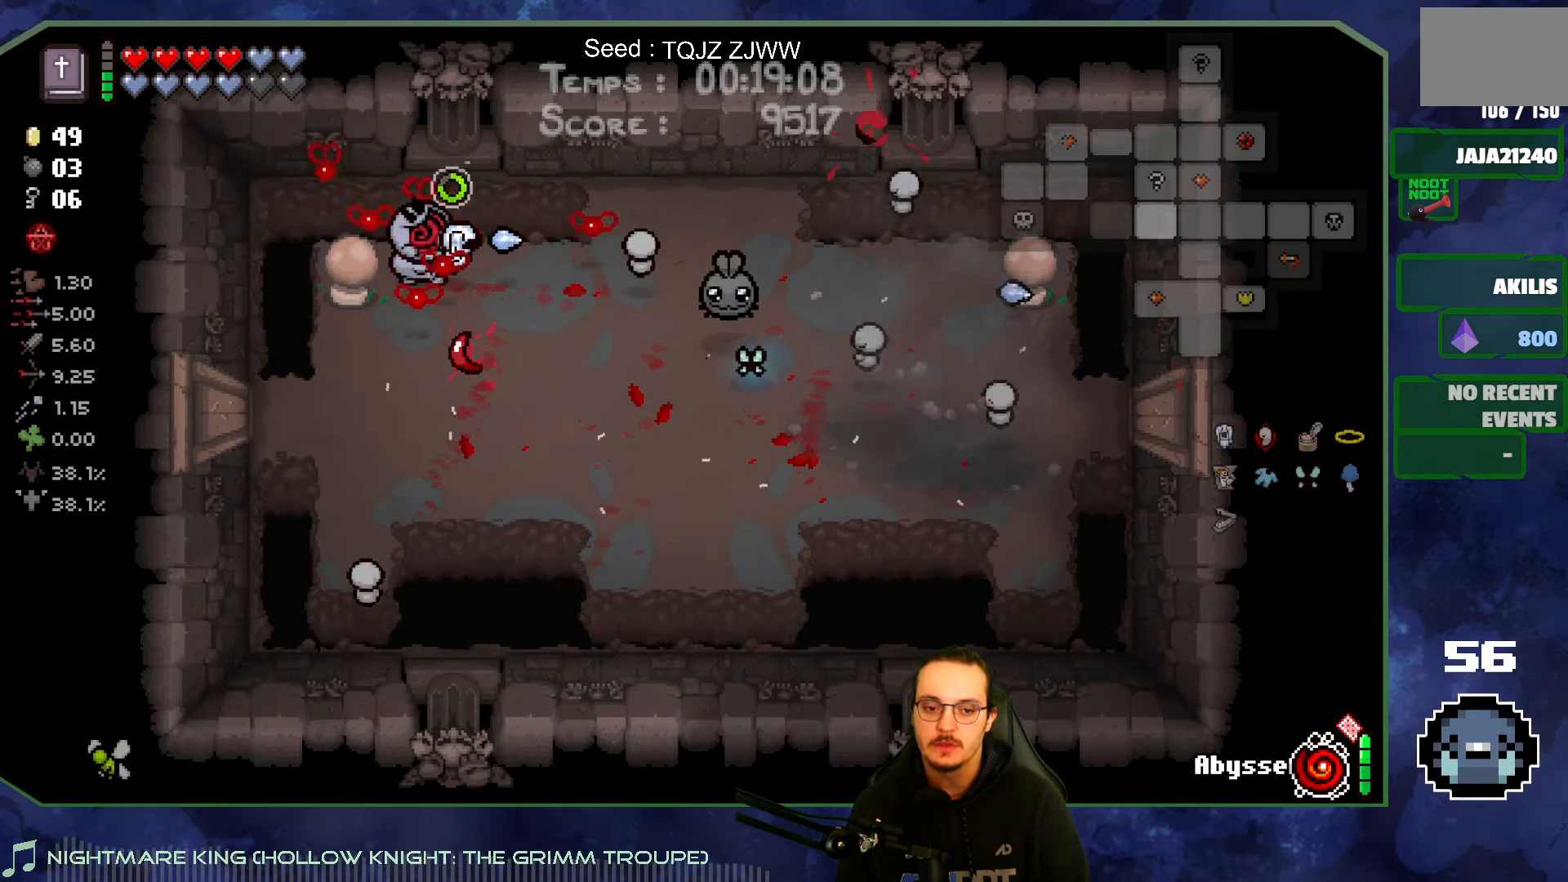
{"buttons": [], "left_stick": "down-right", "right_stick": "right", "events": [[67, "left_stick", "up-left"], [200, "left_stick", "center"], [400, "left_stick", "down-right"]]}
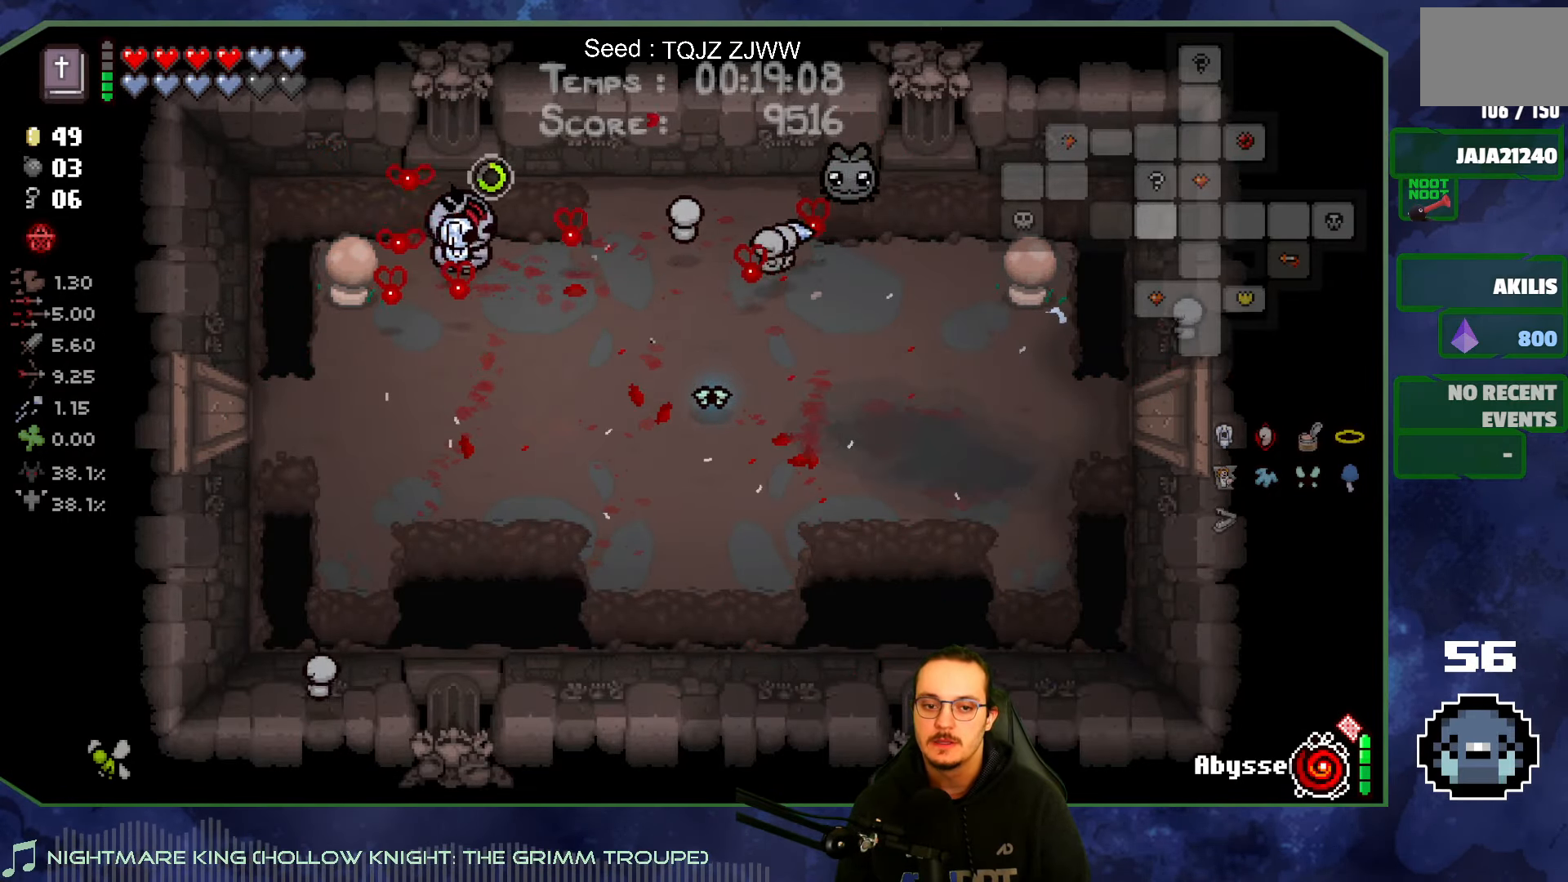
{"buttons": [], "left_stick": "down", "right_stick": "right", "events": [[283, "left_stick", "down"]]}
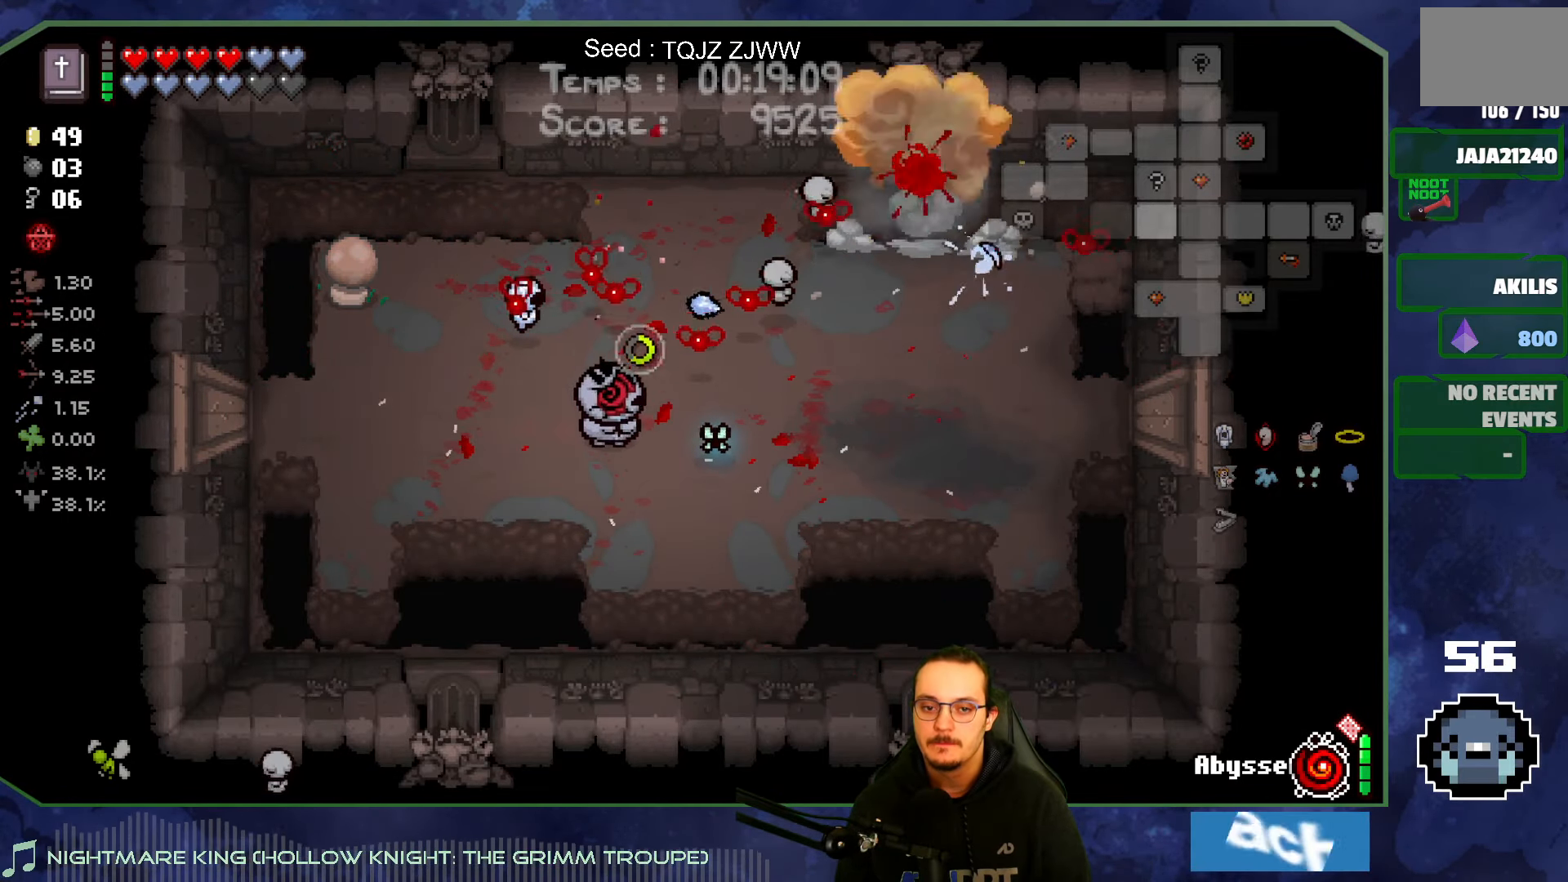
{"buttons": [], "left_stick": "up", "right_stick": "center", "events": [[17, "left_stick", "center"], [83, "right_stick", "center"], [117, "left_stick", "up-left"], [183, "left_stick", "center"], [500, "left_stick", "up"]]}
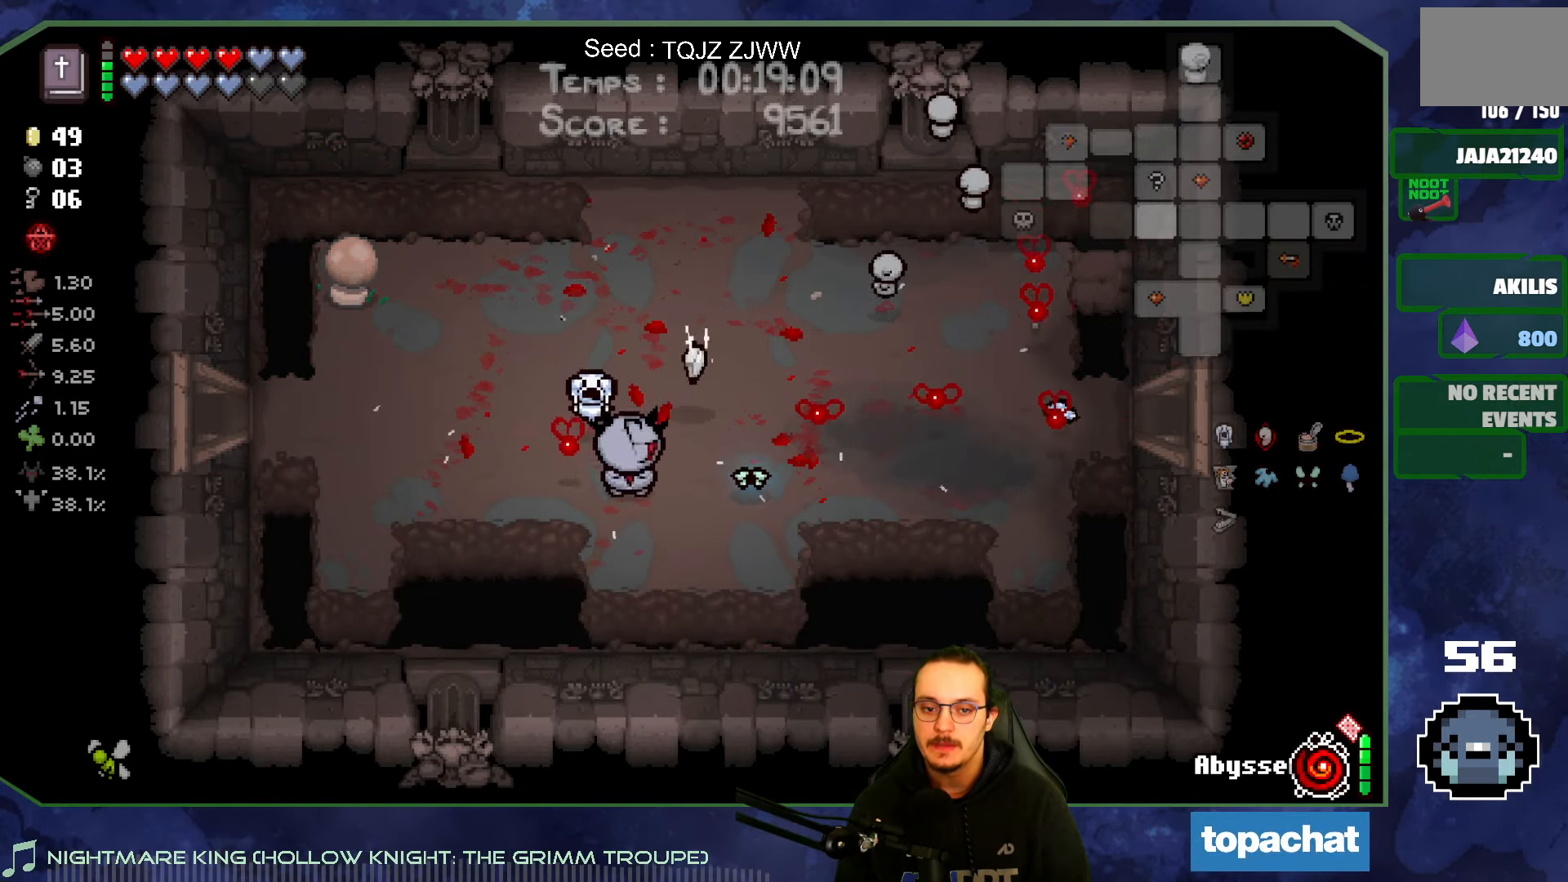
{"buttons": [], "left_stick": "left", "right_stick": "center", "events": [[133, "left_stick", "up-right"], [333, "left_stick", "left"]]}
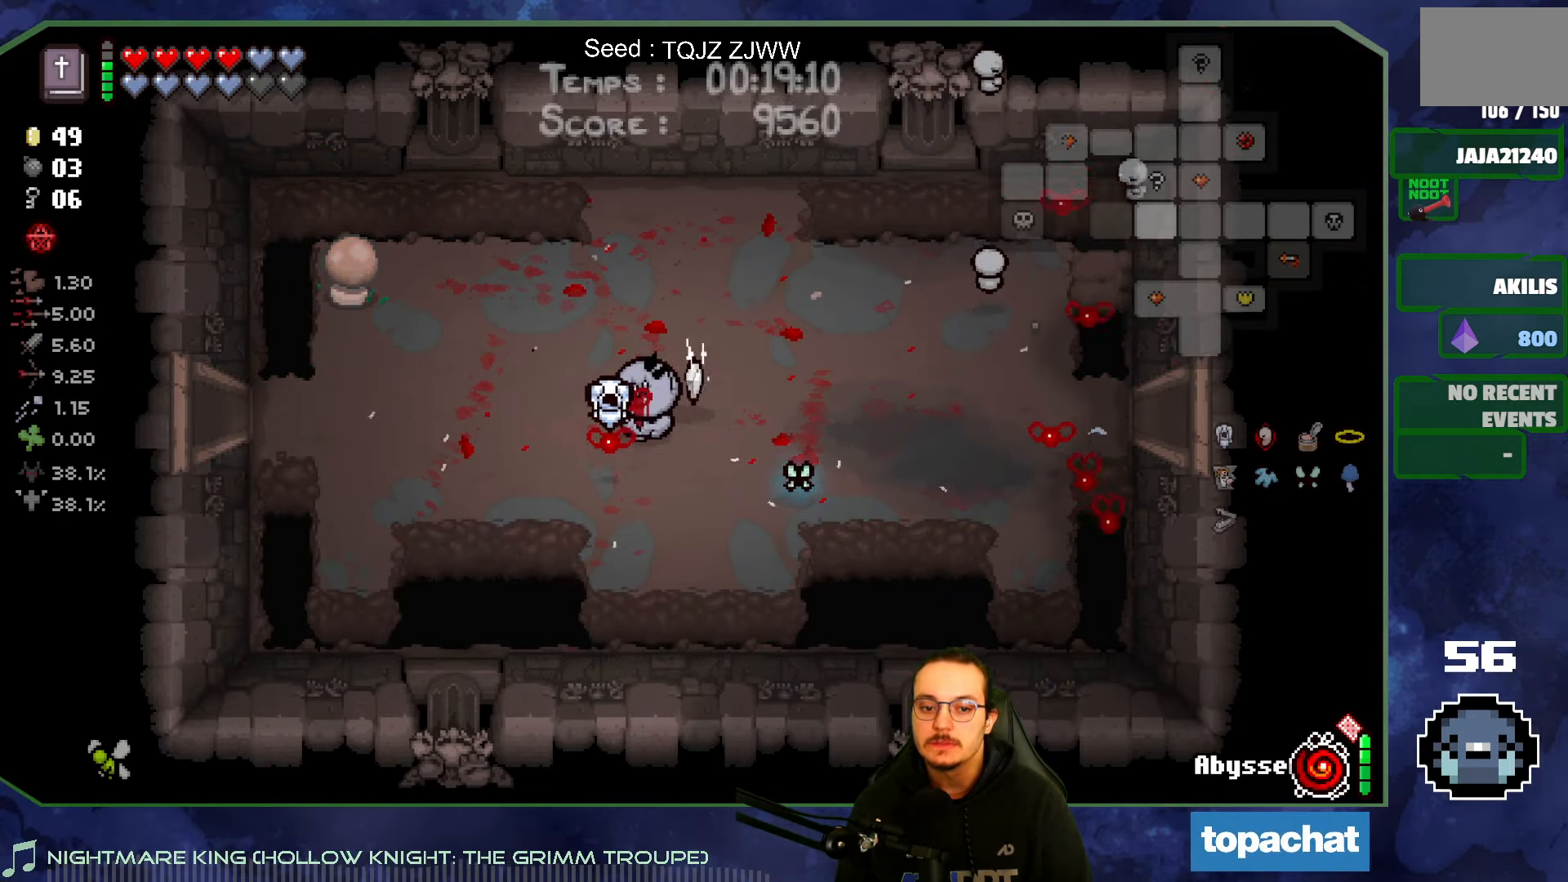
{"buttons": [], "left_stick": "left", "right_stick": "center", "events": []}
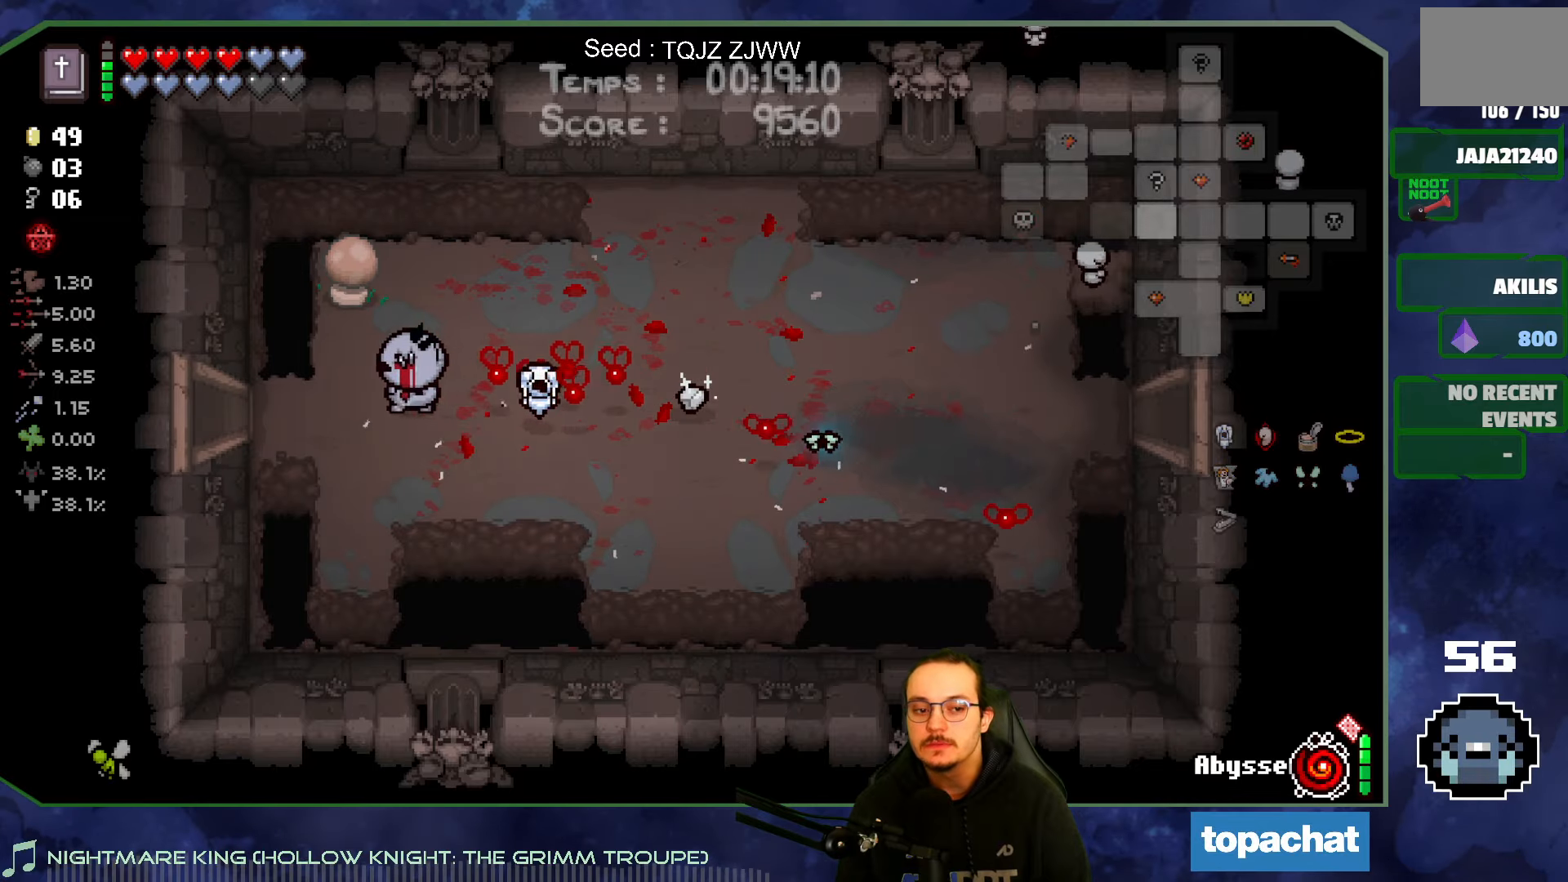
{"buttons": [], "left_stick": "left", "right_stick": "left", "events": [[234, "right_stick", "left"]]}
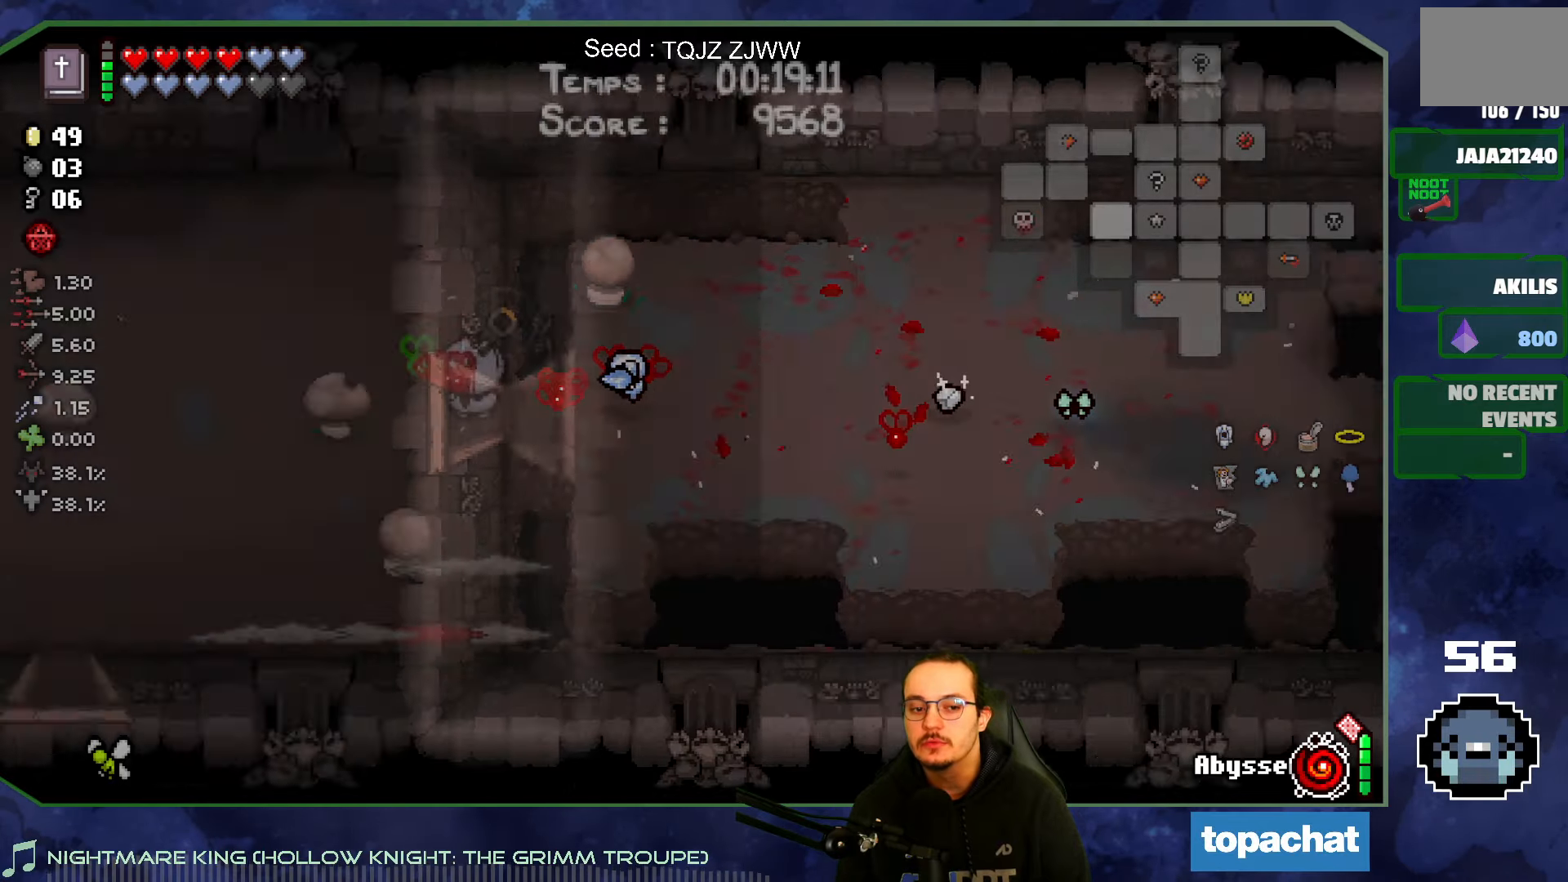
{"buttons": [], "left_stick": "left", "right_stick": "left", "events": [[50, "left_stick", "center"], [334, "left_stick", "left"]]}
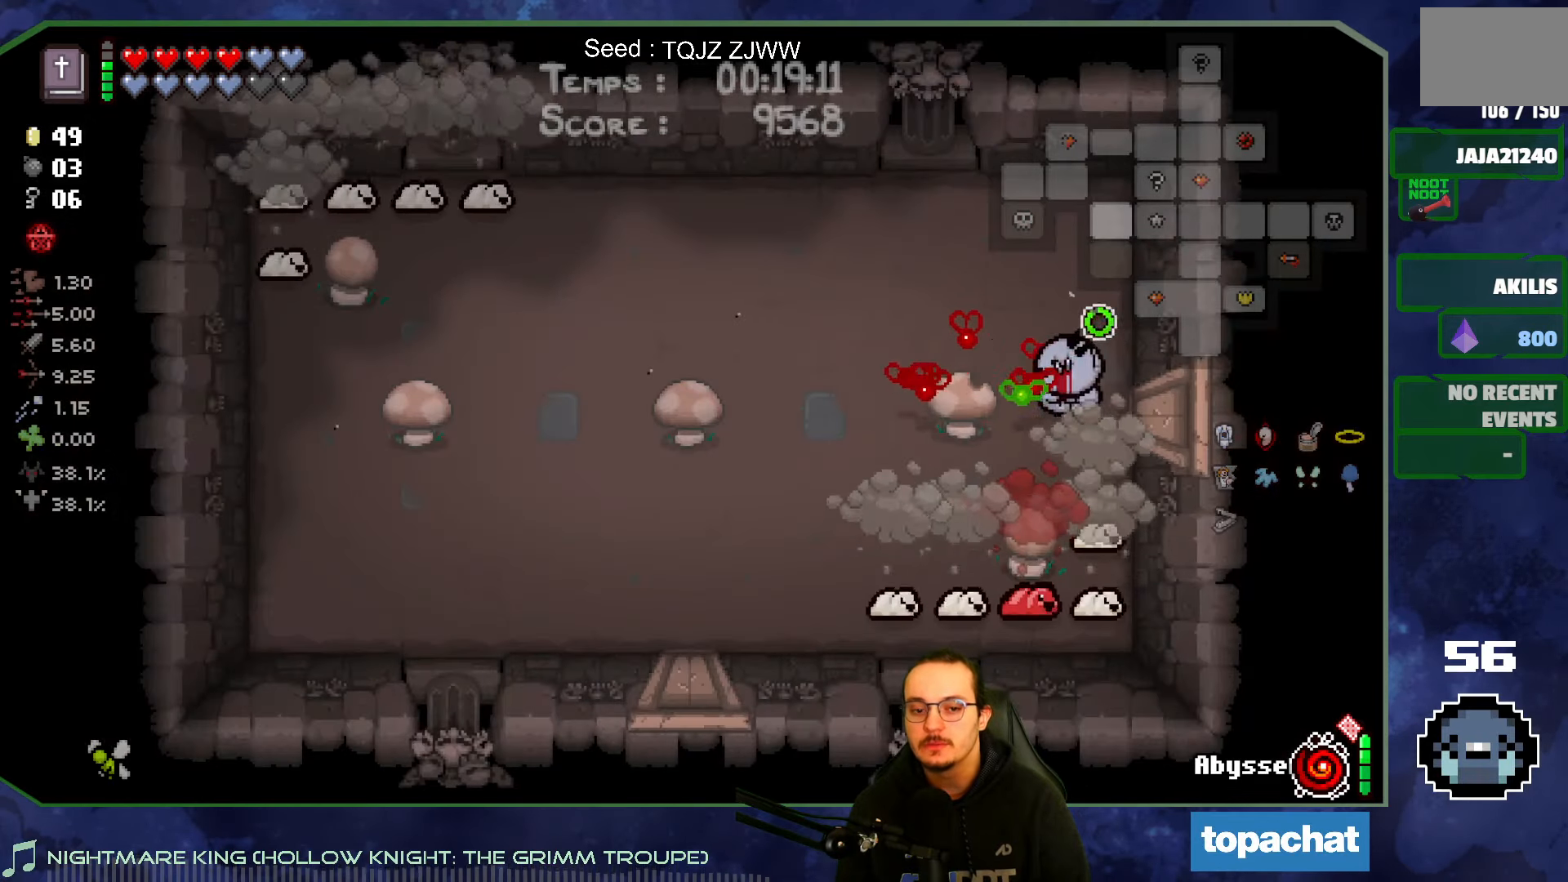
{"buttons": [], "left_stick": "up", "right_stick": "down", "events": [[117, "right_stick", "down-left"], [134, "left_stick", "up"], [267, "left_stick", "center"], [284, "right_stick", "down"], [434, "left_stick", "up"]]}
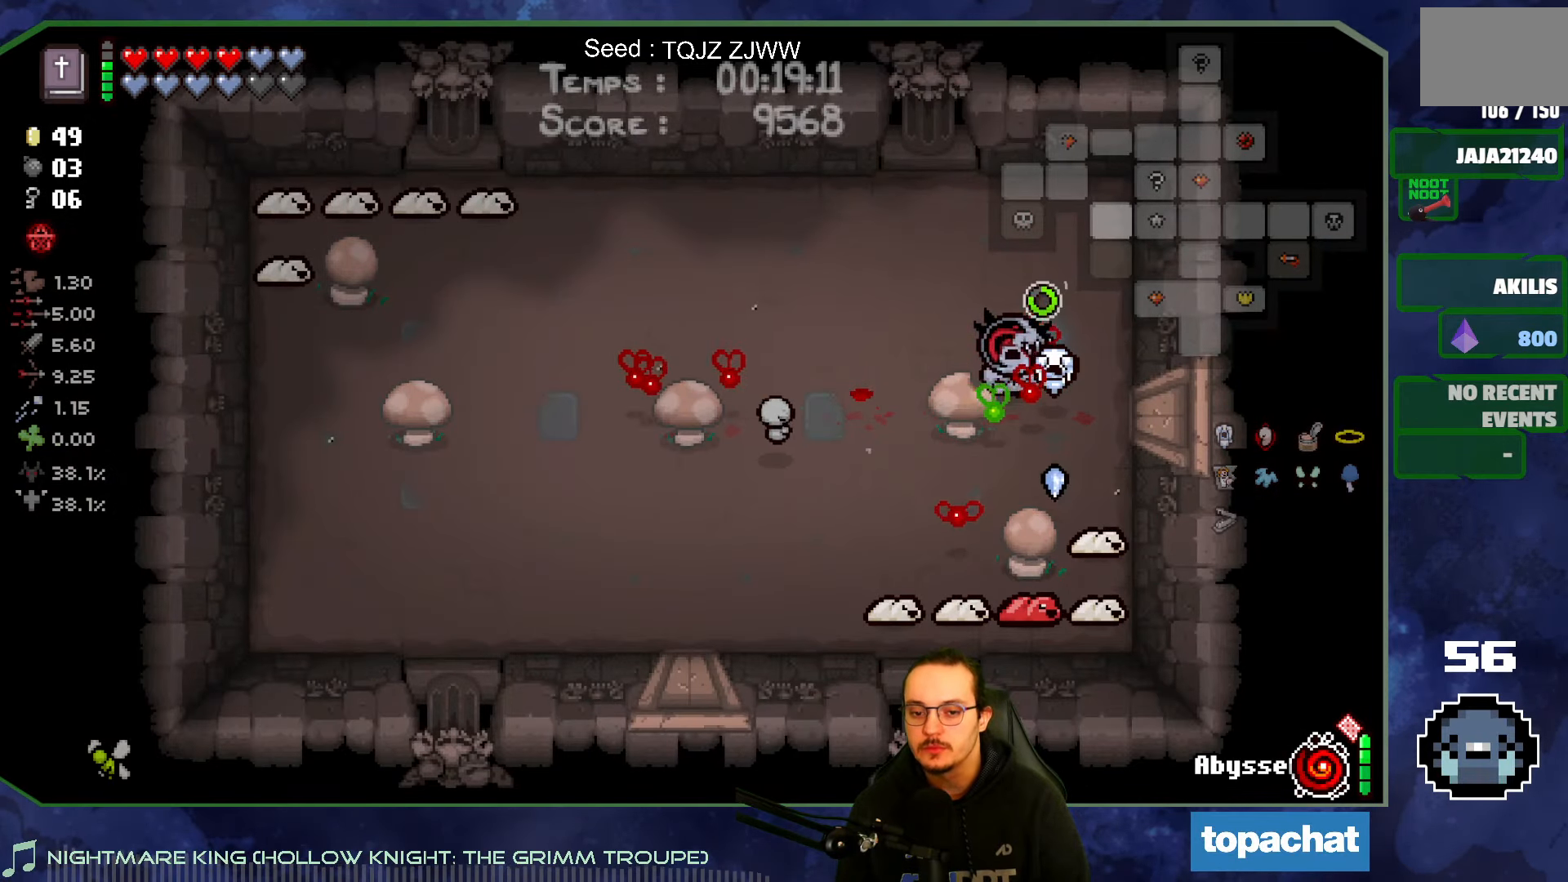
{"buttons": [], "left_stick": "up-left", "right_stick": "down", "events": [[217, "left_stick", "up-left"]]}
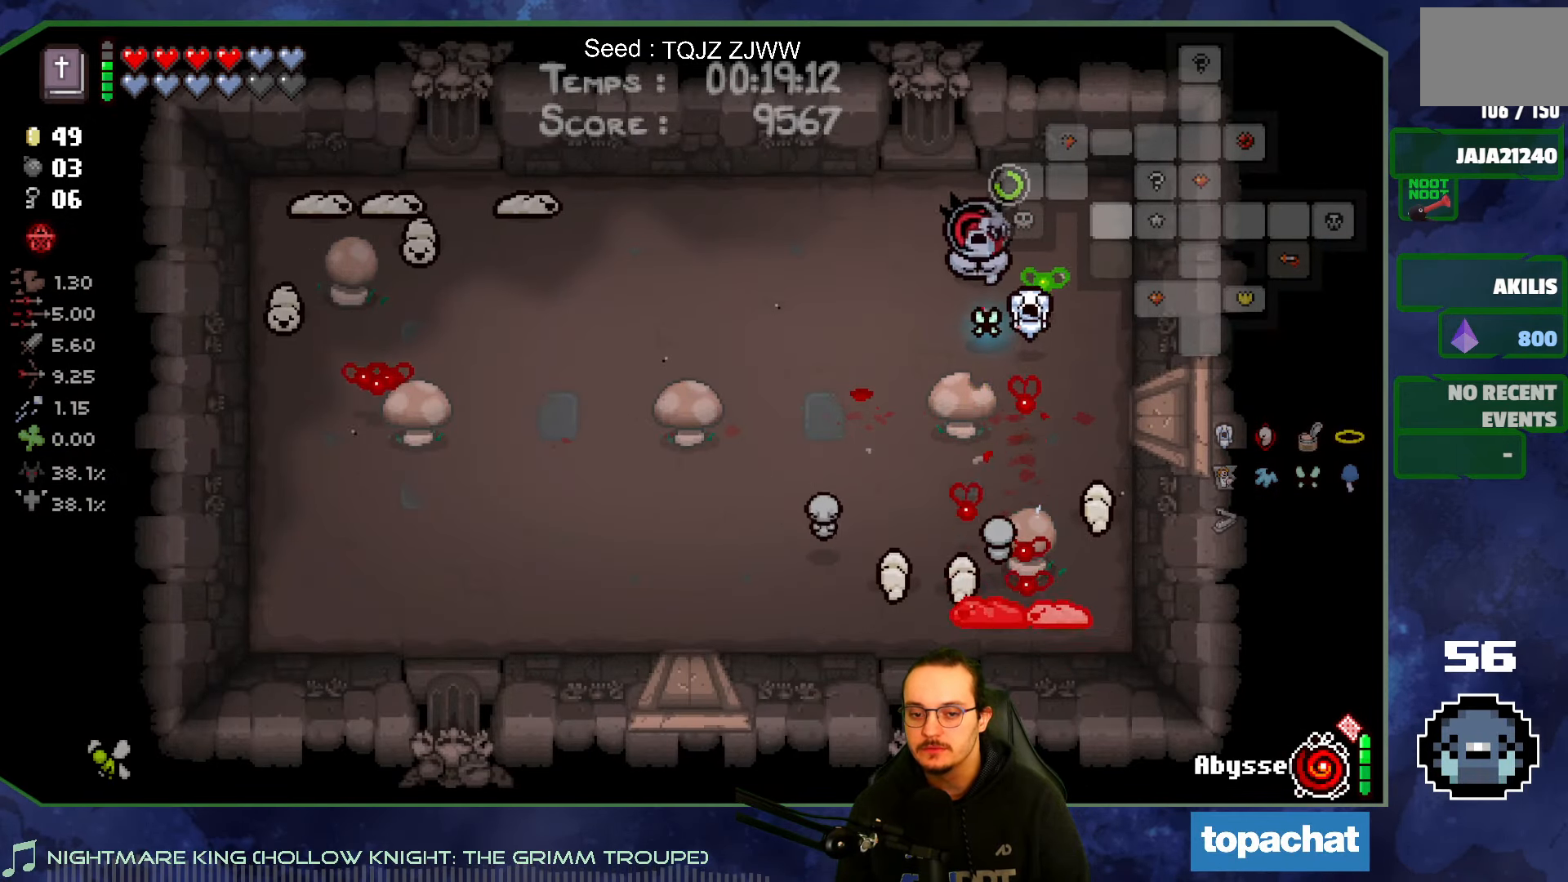
{"buttons": [], "left_stick": "down-left", "right_stick": "down-right", "events": [[134, "left_stick", "left"], [350, "left_stick", "center"], [450, "right_stick", "down-right"], [467, "left_stick", "down-left"]]}
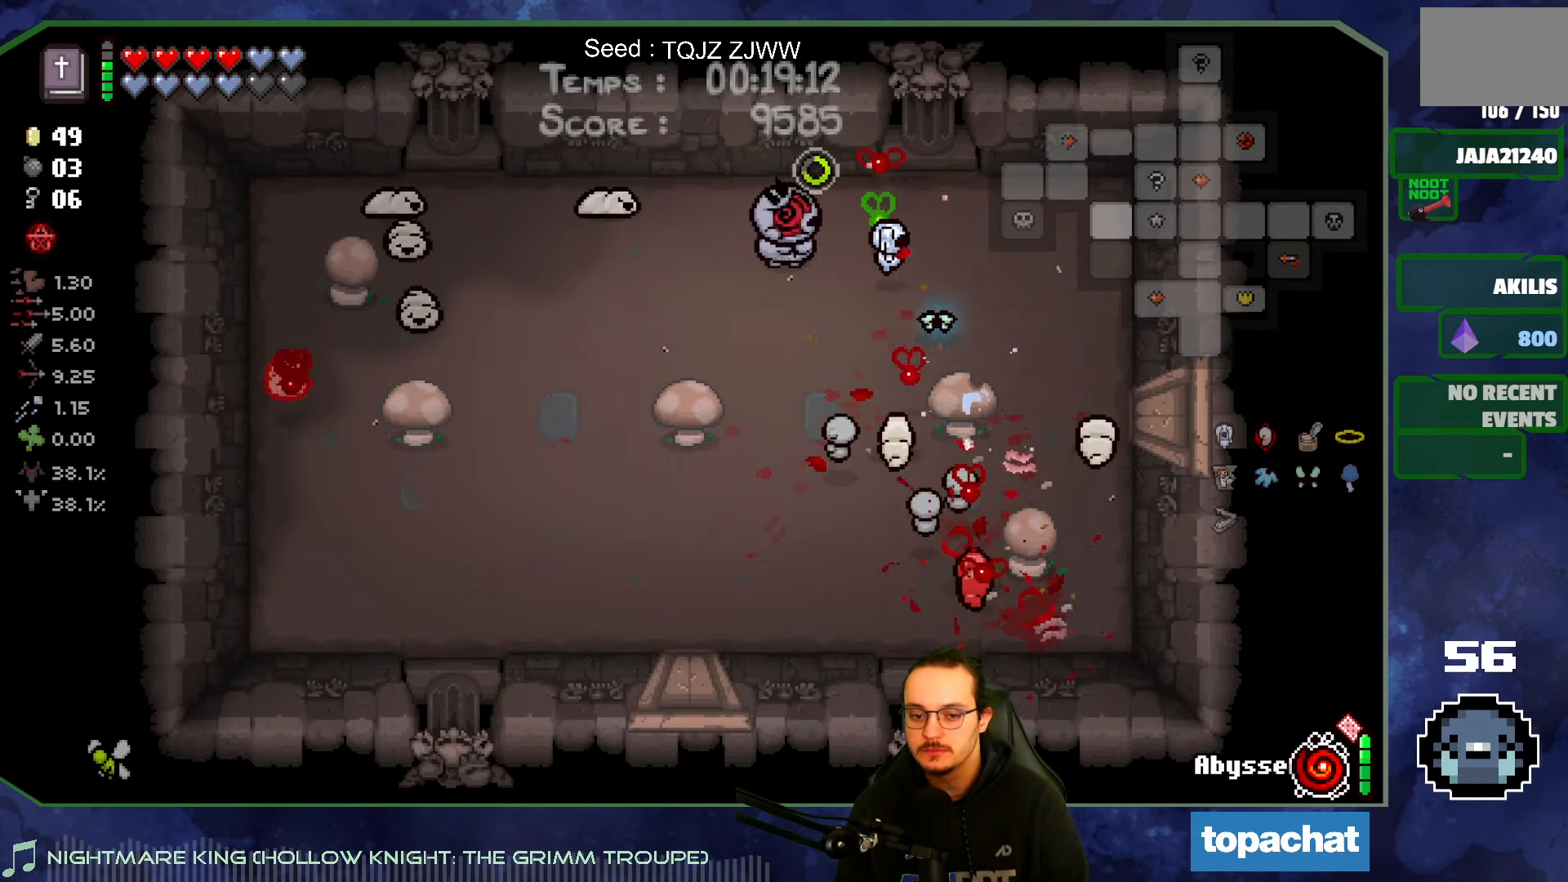
{"buttons": [], "left_stick": "down", "right_stick": "up", "events": [[50, "right_stick", "right"], [217, "left_stick", "down"], [500, "right_stick", "up"]]}
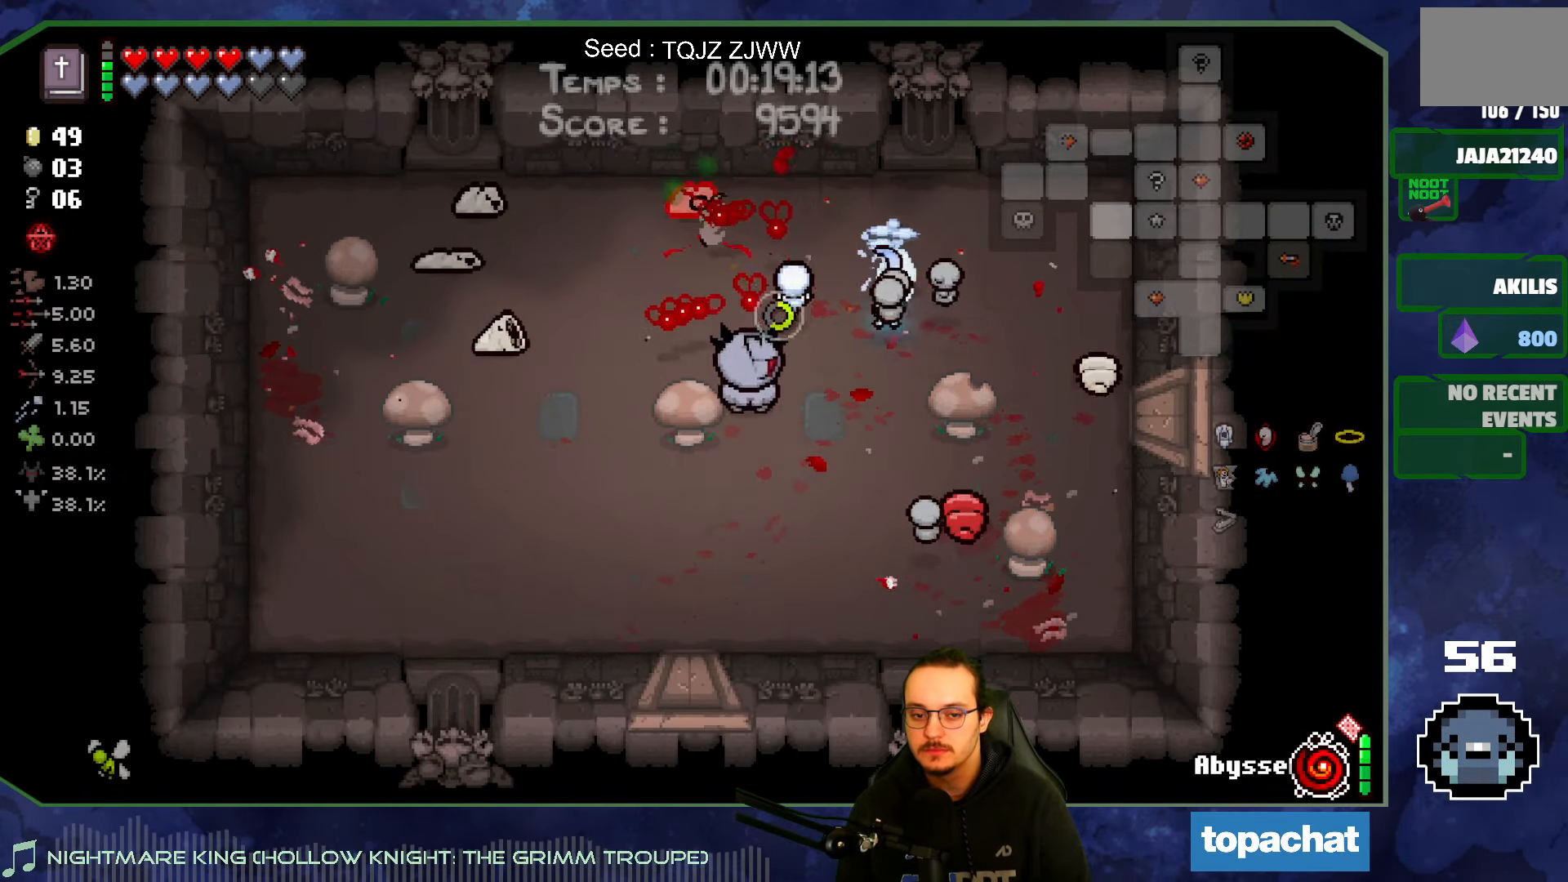
{"buttons": [], "left_stick": "center", "right_stick": "up", "events": [[350, "left_stick", "left"], [400, "left_stick", "center"]]}
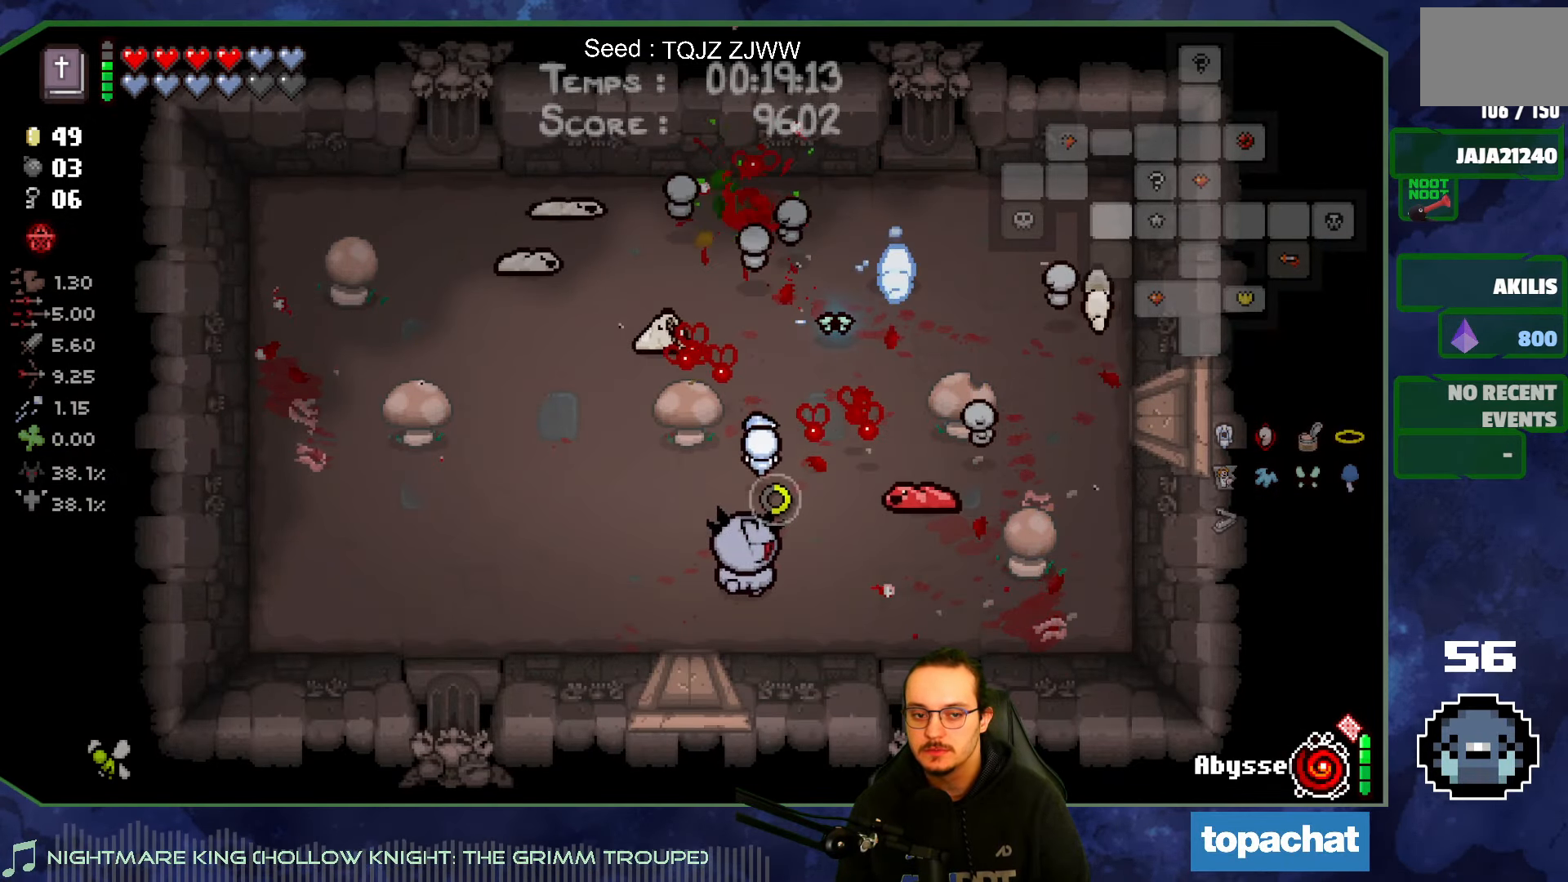
{"buttons": [], "left_stick": "down-left", "right_stick": "up", "events": [[117, "left_stick", "down-left"], [367, "left_stick", "center"], [450, "left_stick", "down-left"]]}
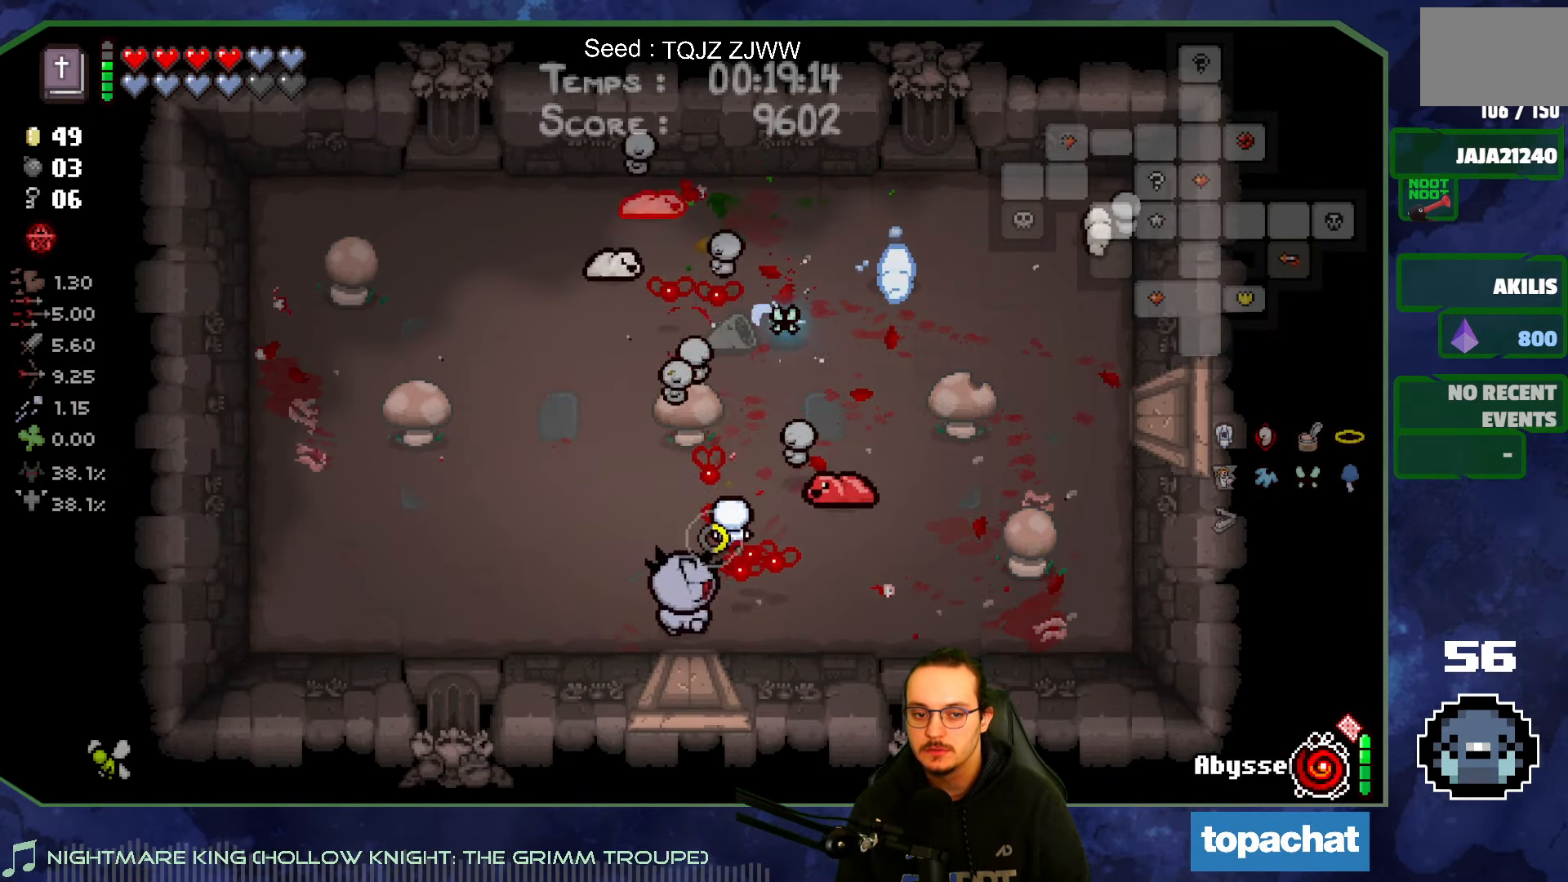
{"buttons": [], "left_stick": "up", "right_stick": "right", "events": [[134, "left_stick", "left"], [250, "left_stick", "up-left"], [267, "right_stick", "up-right"], [367, "right_stick", "right"], [500, "left_stick", "up"]]}
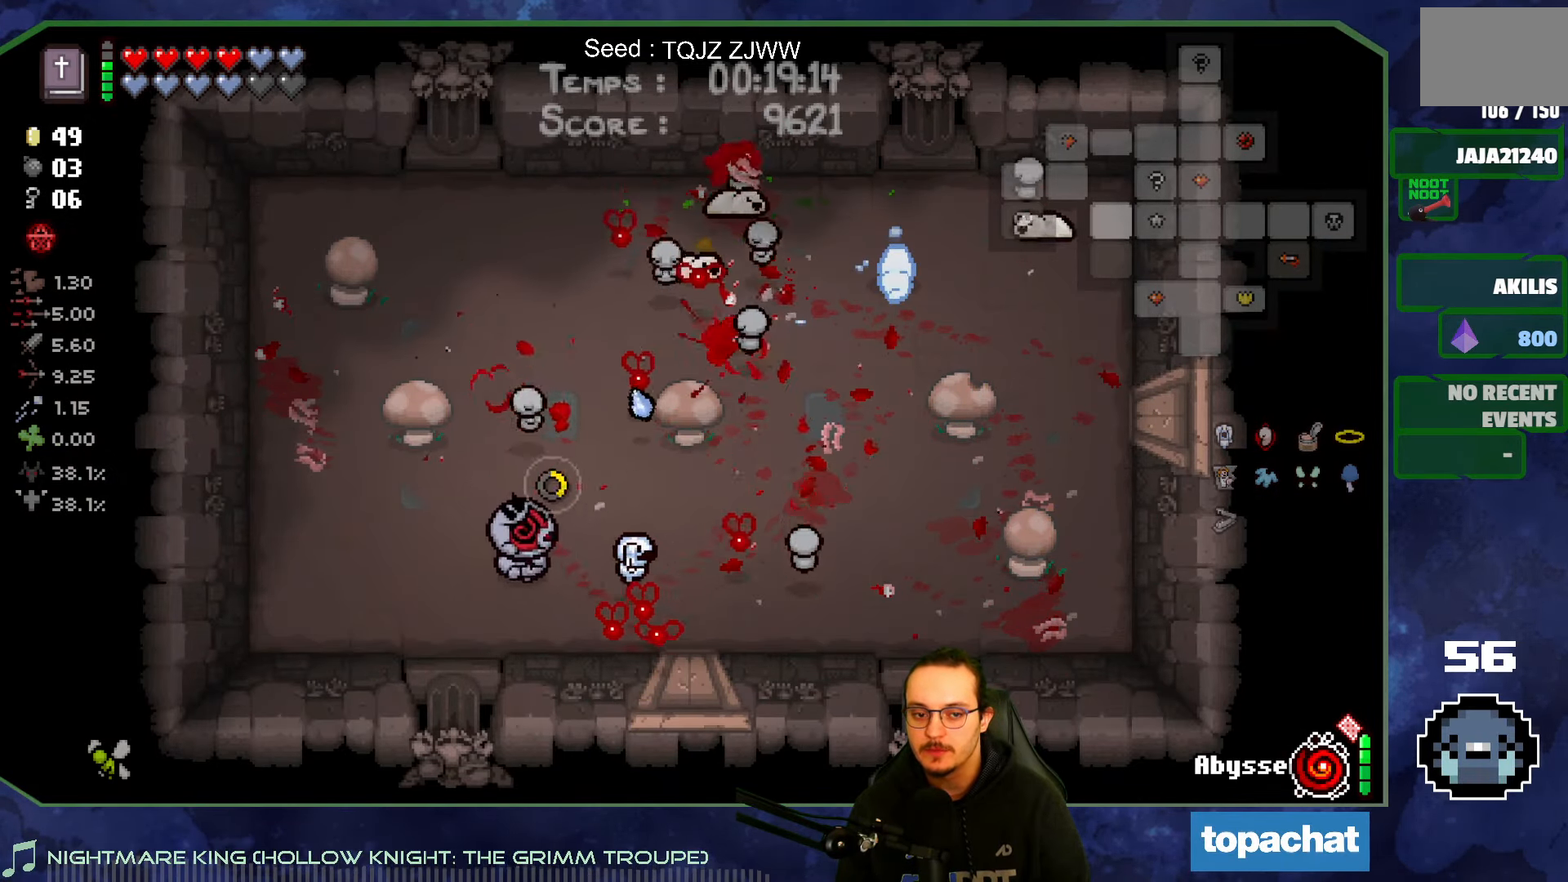
{"buttons": [], "left_stick": "up-right", "right_stick": "right", "events": [[416, "left_stick", "up-right"]]}
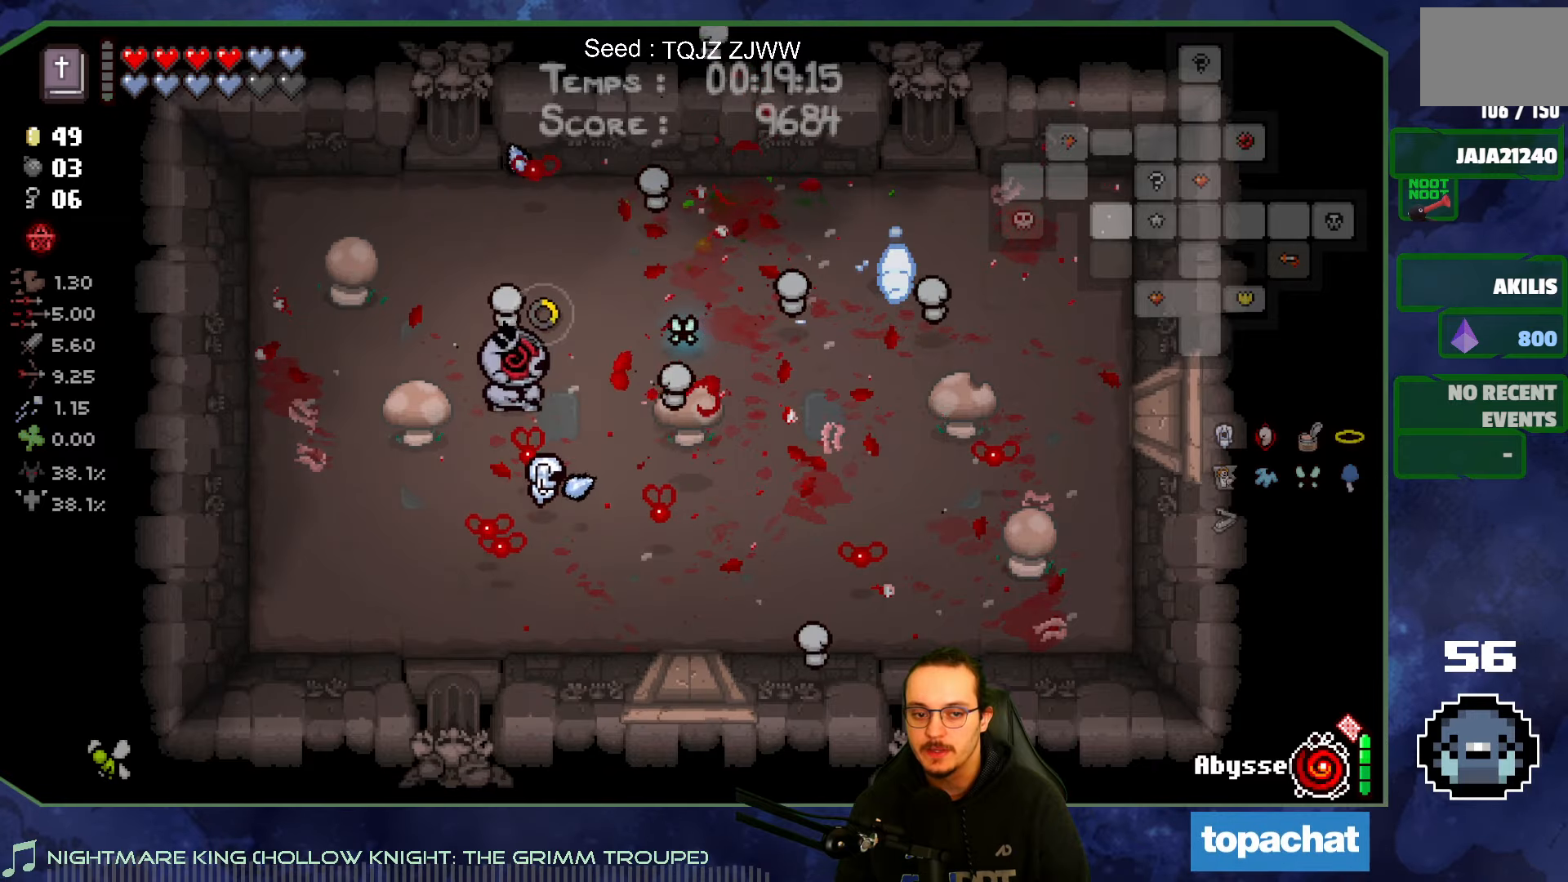
{"buttons": [], "left_stick": "right", "right_stick": "center", "events": [[183, "left_stick", "up"], [216, "right_stick", "center"], [350, "left_stick", "right"]]}
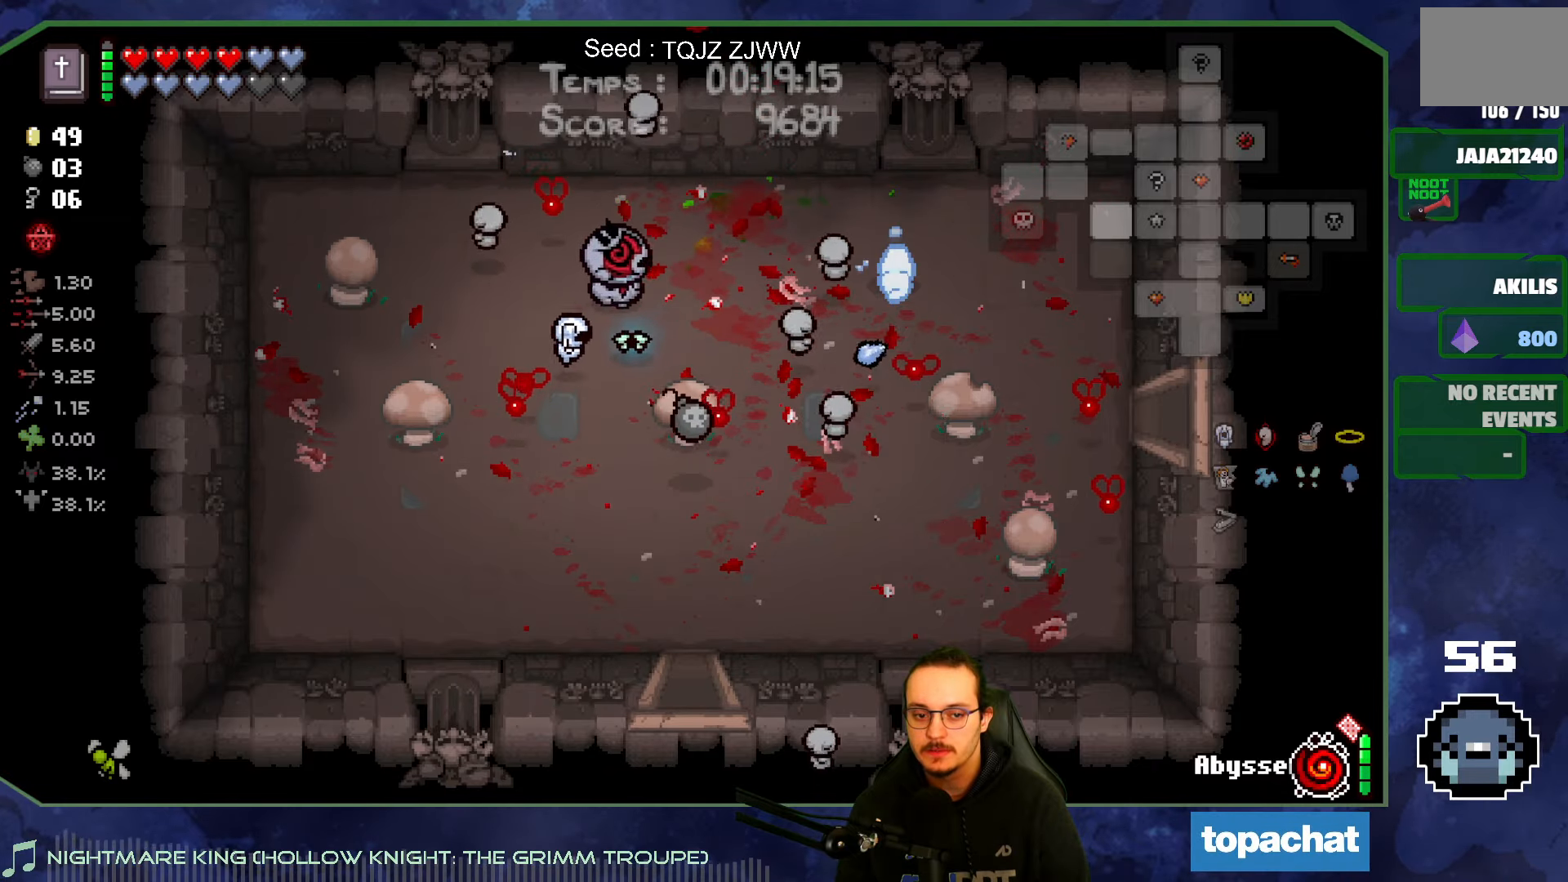
{"buttons": [], "left_stick": "down-left", "right_stick": "center", "events": [[166, "left_stick", "down-right"], [300, "left_stick", "down"], [433, "left_stick", "down-left"]]}
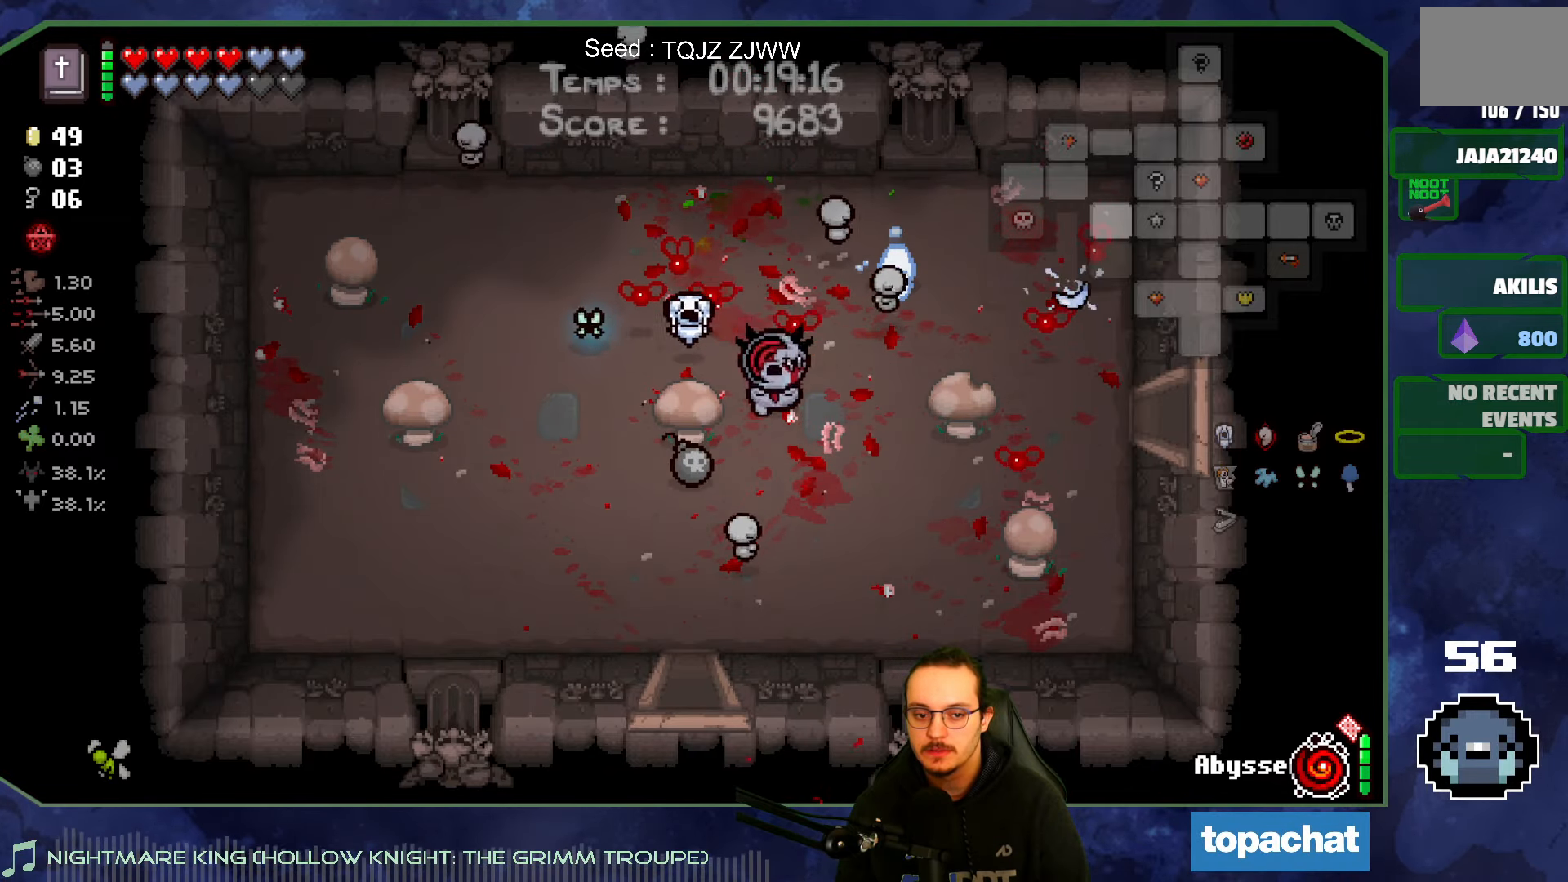
{"buttons": [], "left_stick": "down", "right_stick": "down", "events": [[233, "left_stick", "down"], [433, "right_stick", "down"]]}
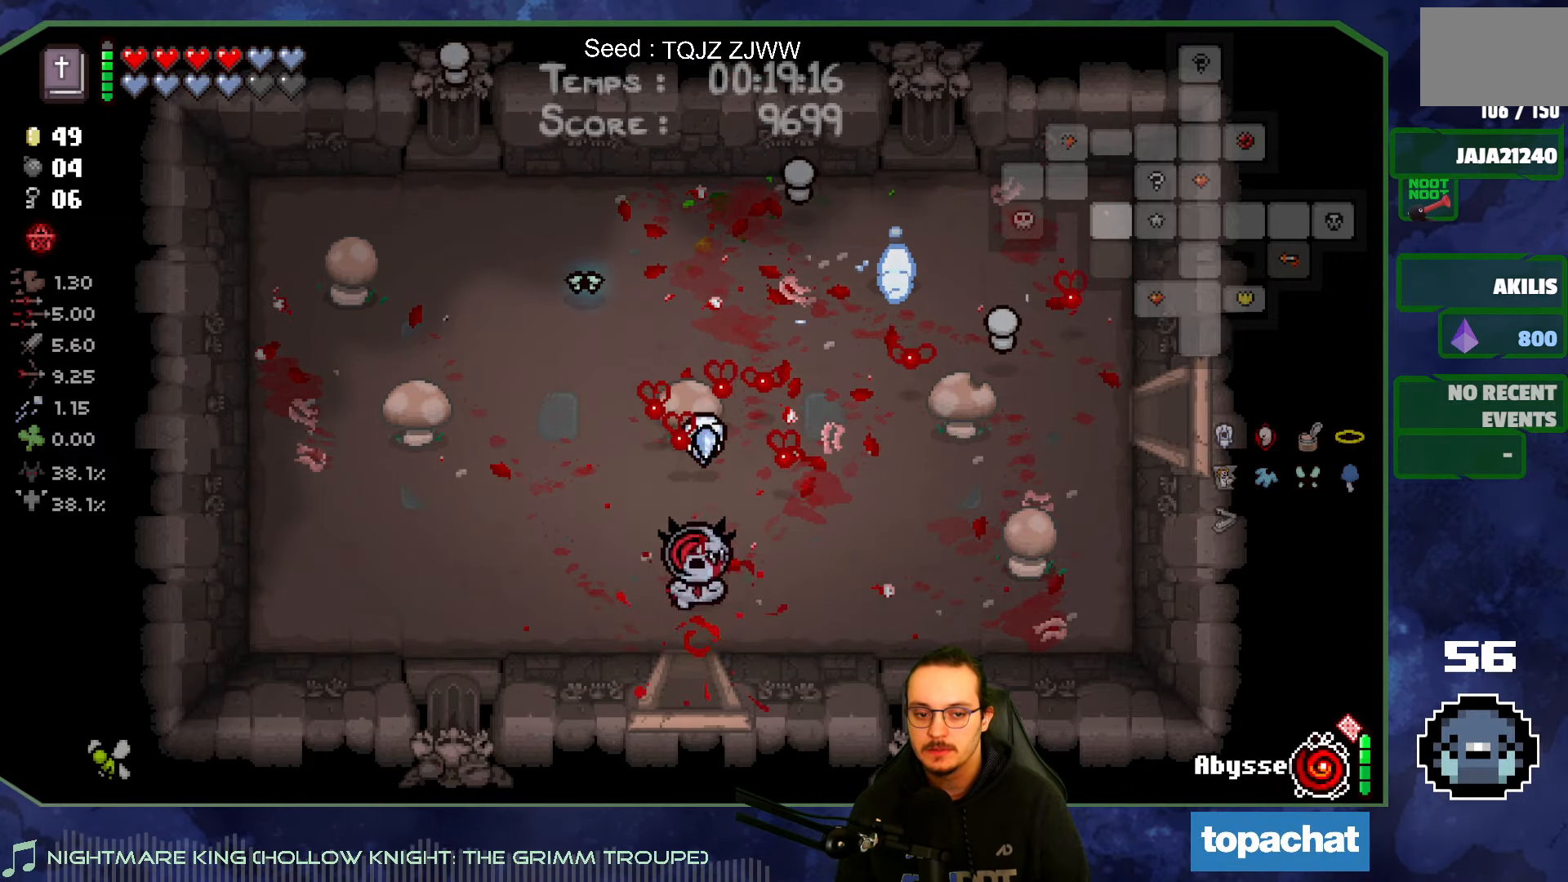
{"buttons": [], "left_stick": "center", "right_stick": "down", "events": [[250, "left_stick", "center"]]}
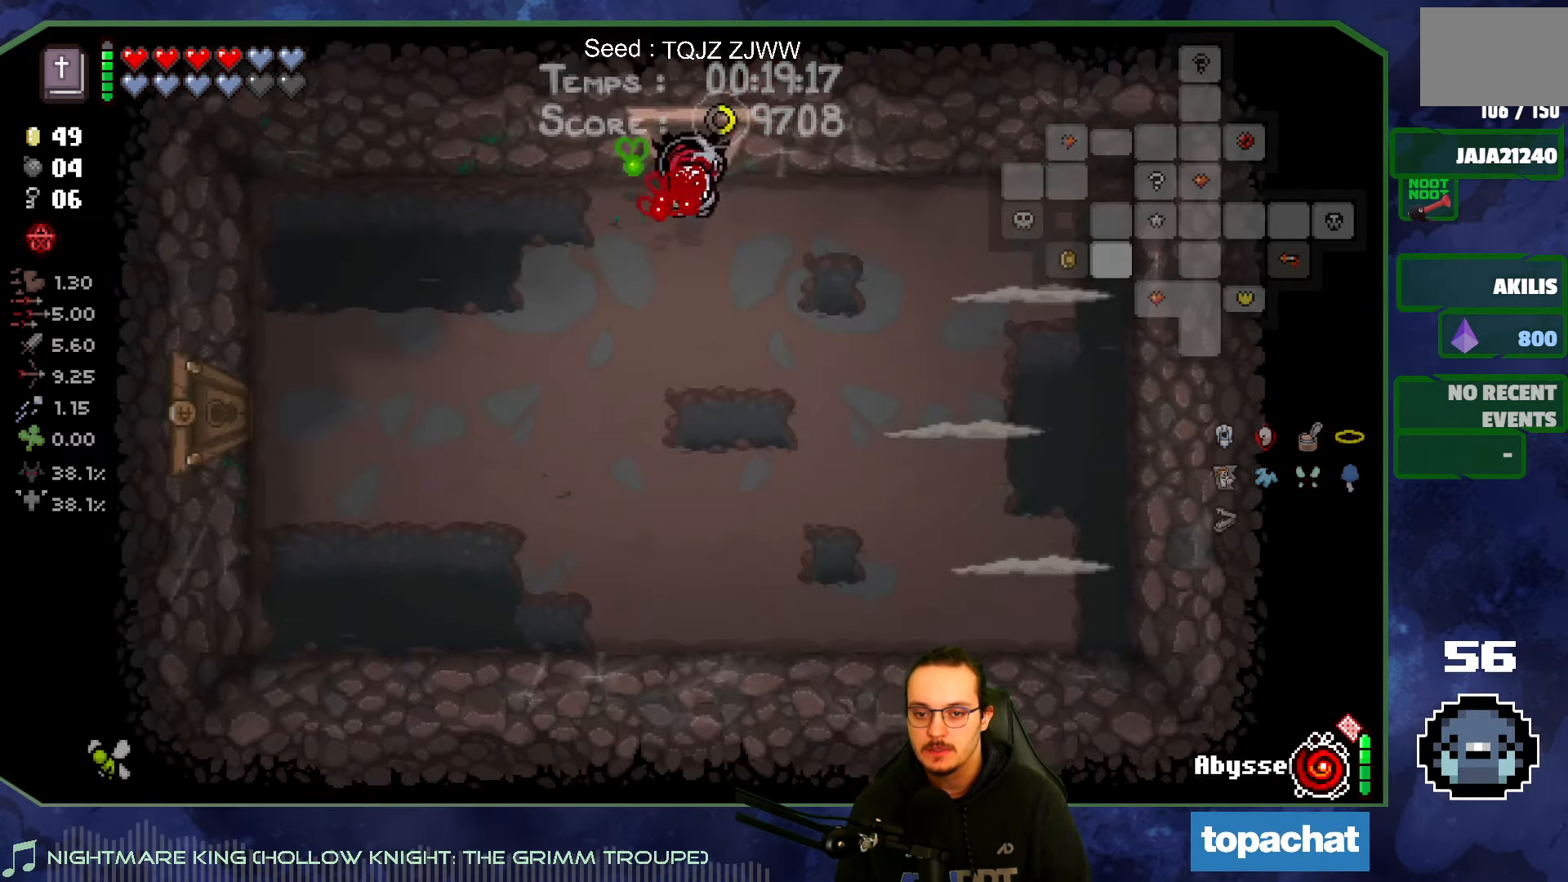
{"buttons": [], "left_stick": "down", "right_stick": "down", "events": [[450, "left_stick", "down"]]}